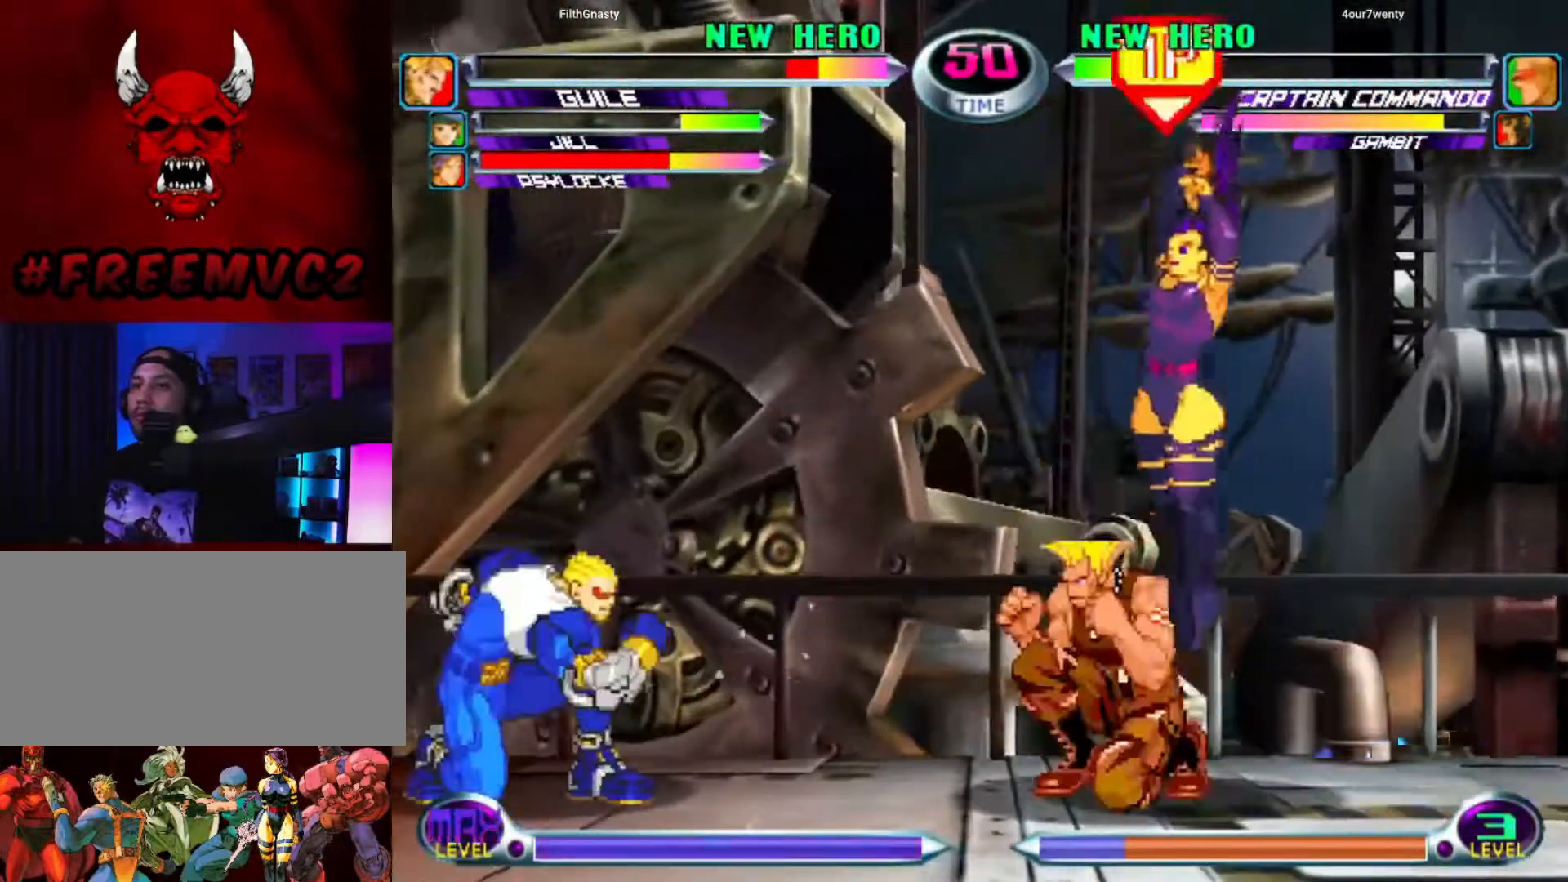
Gameplay with a controller (arcade stick); each line is a JSON object with the inputs held at the frame after it. "events" lists button and stick changes between this image and that frame as [ms after this image, input, new state], when the widget could be followed in between. Not read: L3 R3.
{"buttons": [], "left_stick": "right", "events": [[267, "left_stick", "up-left"], [333, "left_stick", "right"]]}
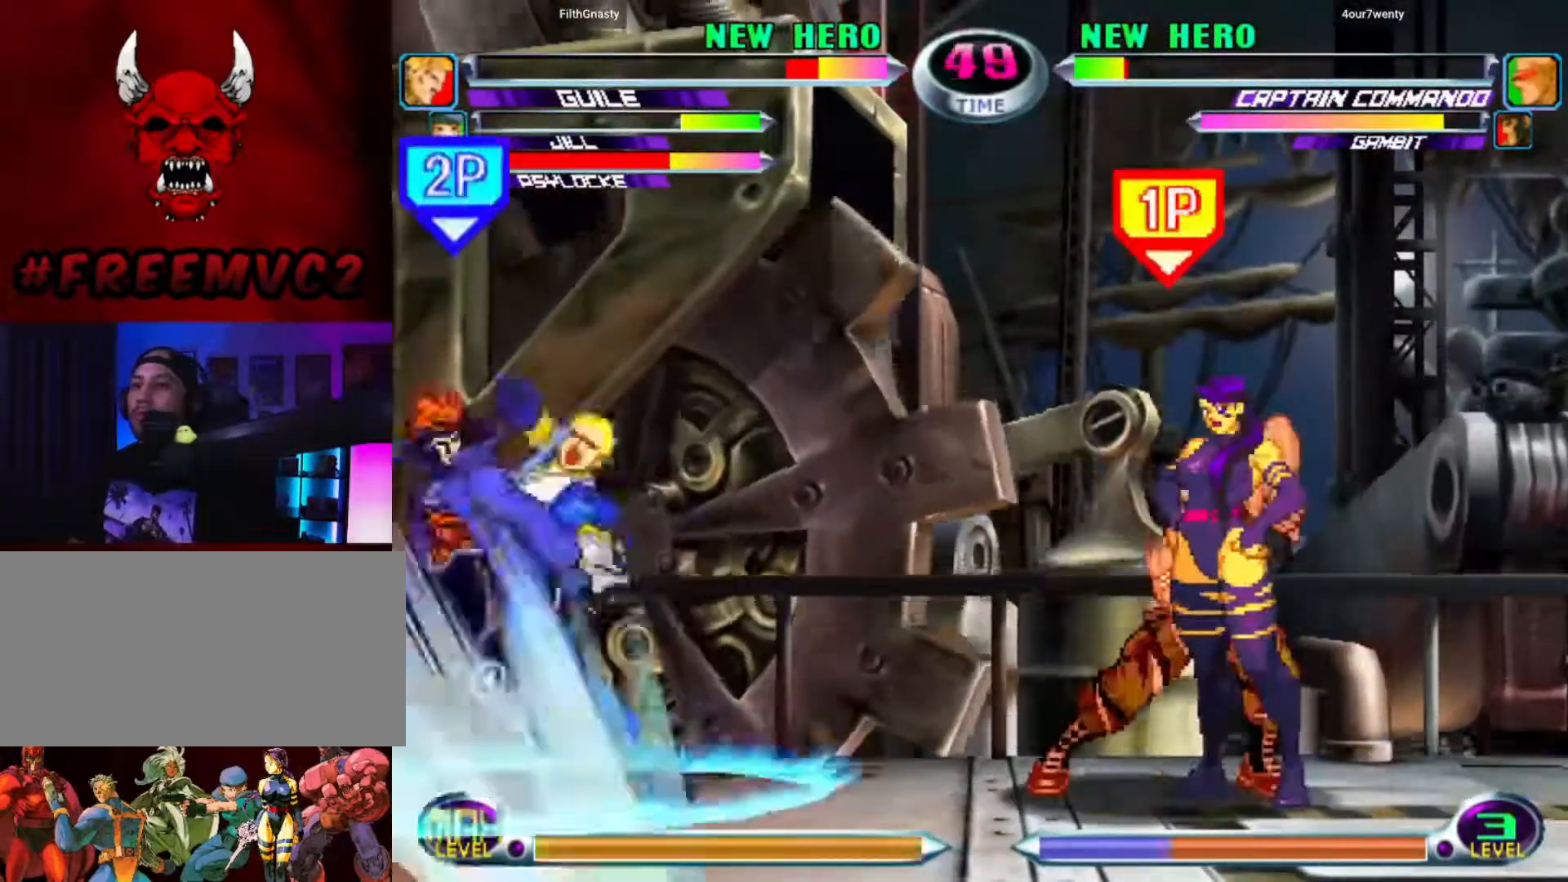
{"buttons": [], "left_stick": "right", "events": []}
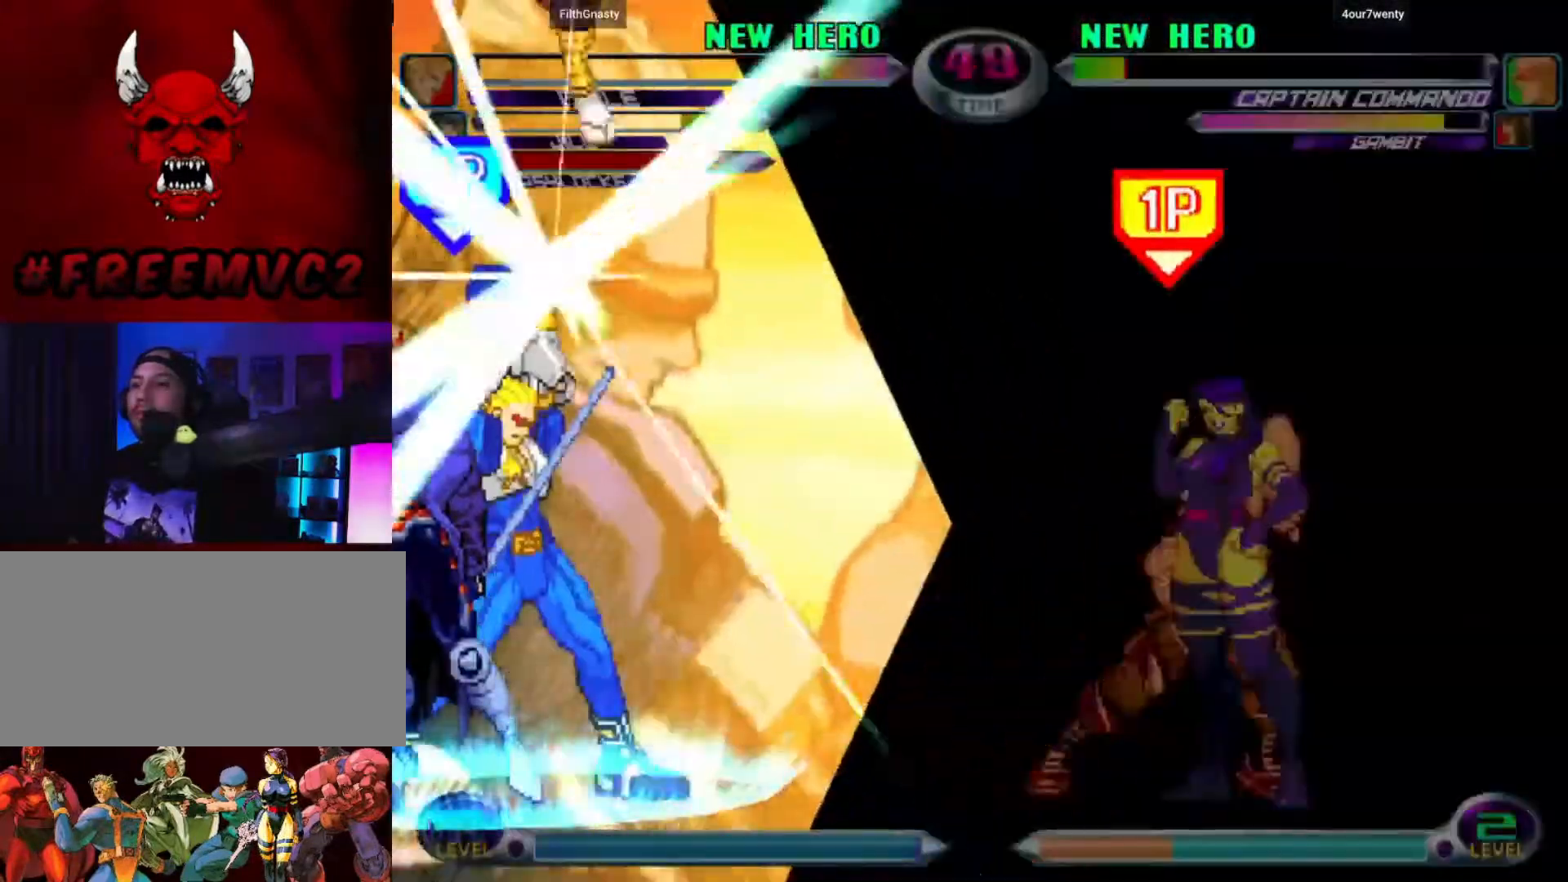
{"buttons": [], "left_stick": "down-right", "events": [[400, "left_stick", "down-right"]]}
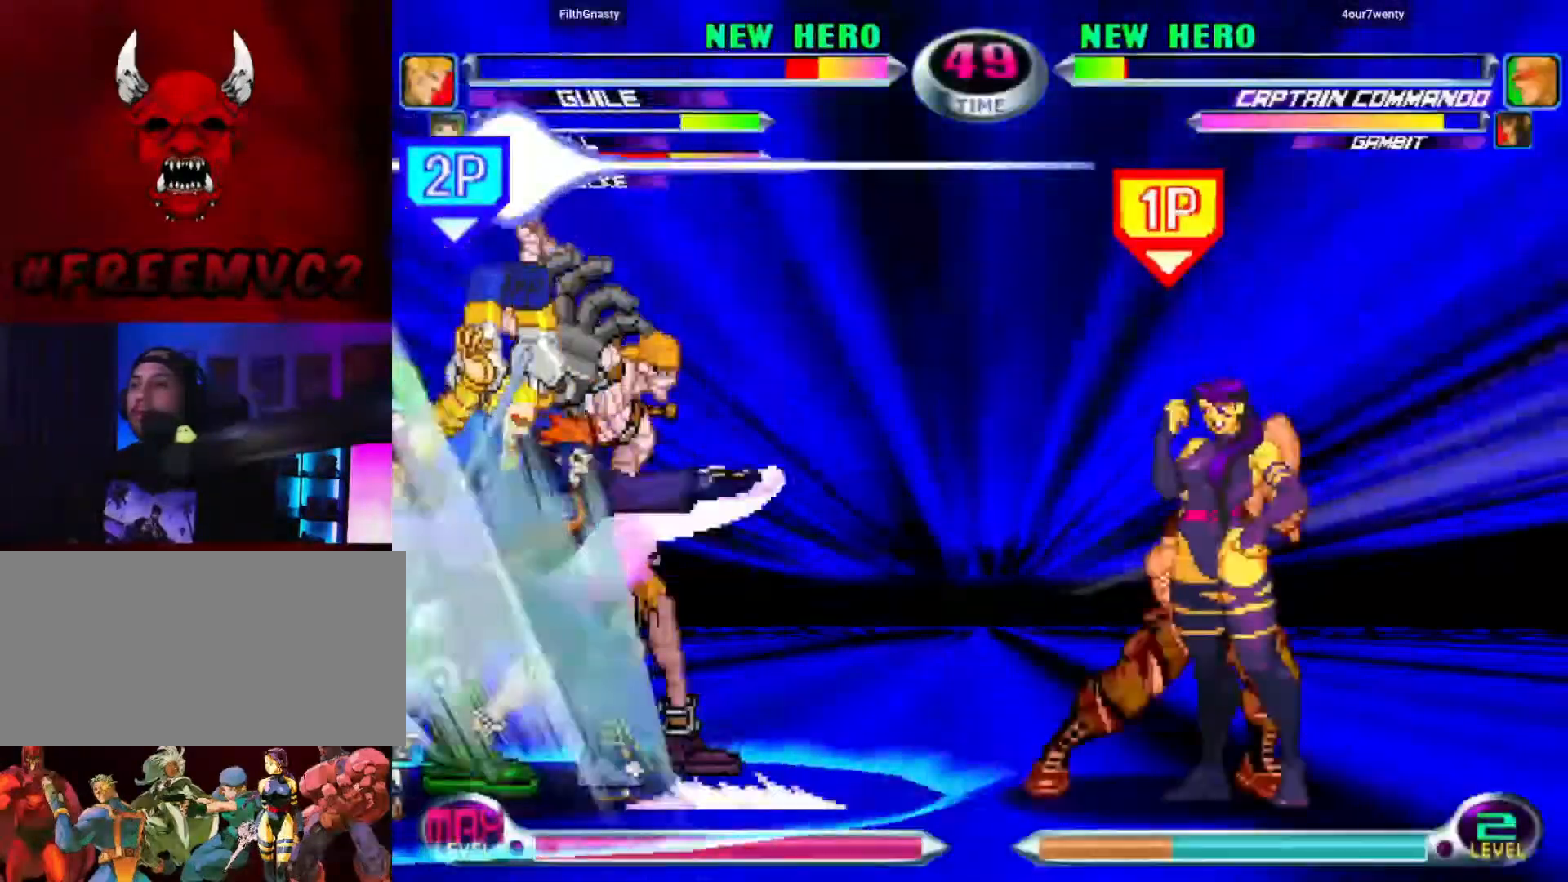
{"buttons": [], "left_stick": "down-right", "events": []}
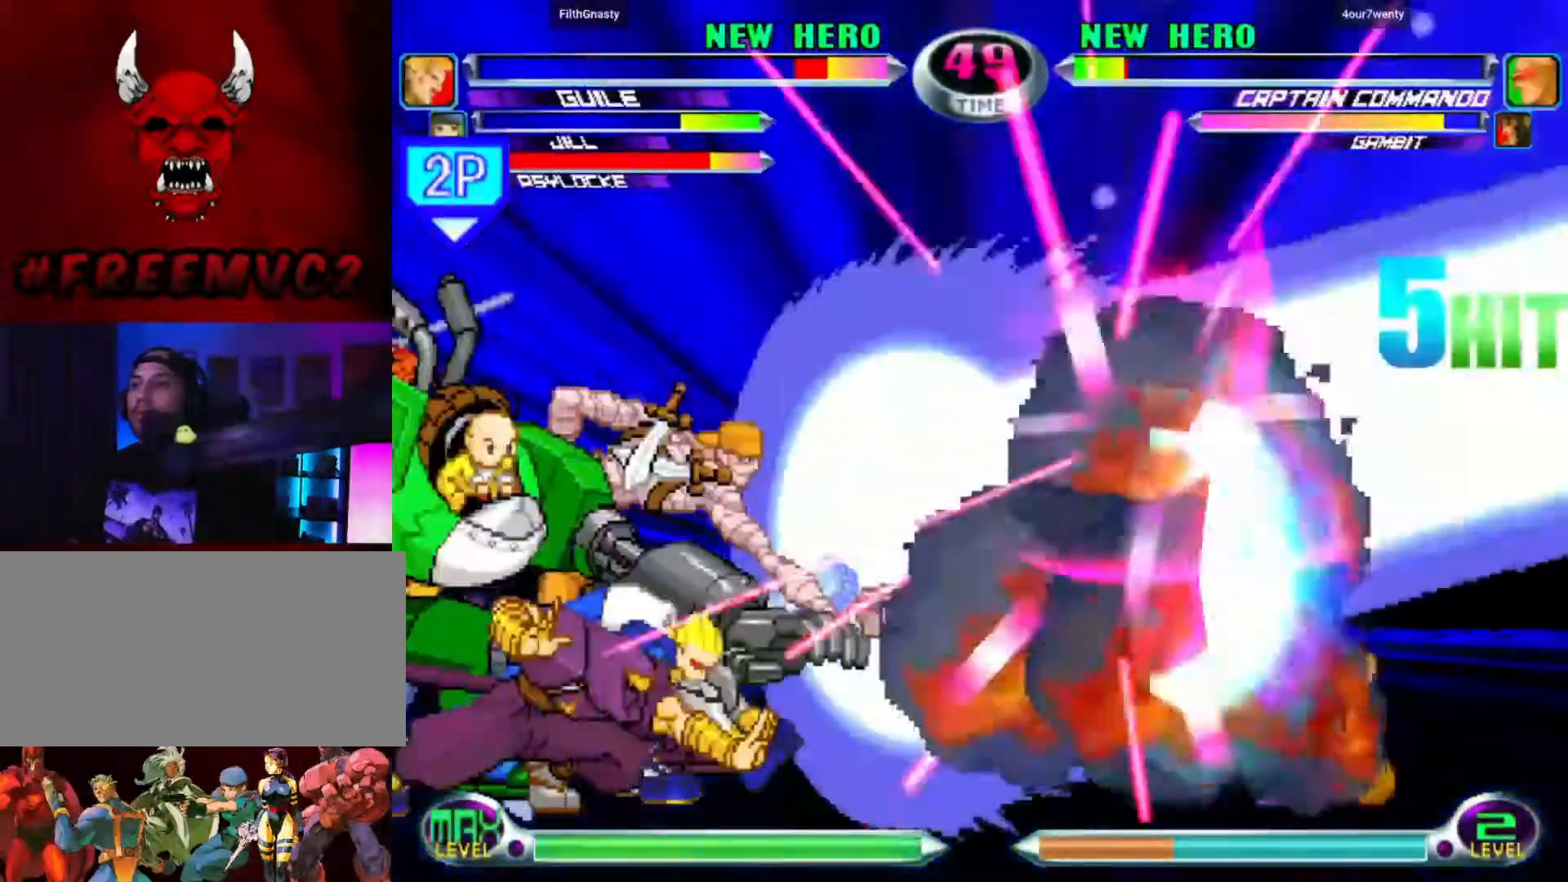
{"buttons": [], "left_stick": "center", "events": [[67, "left_stick", "center"]]}
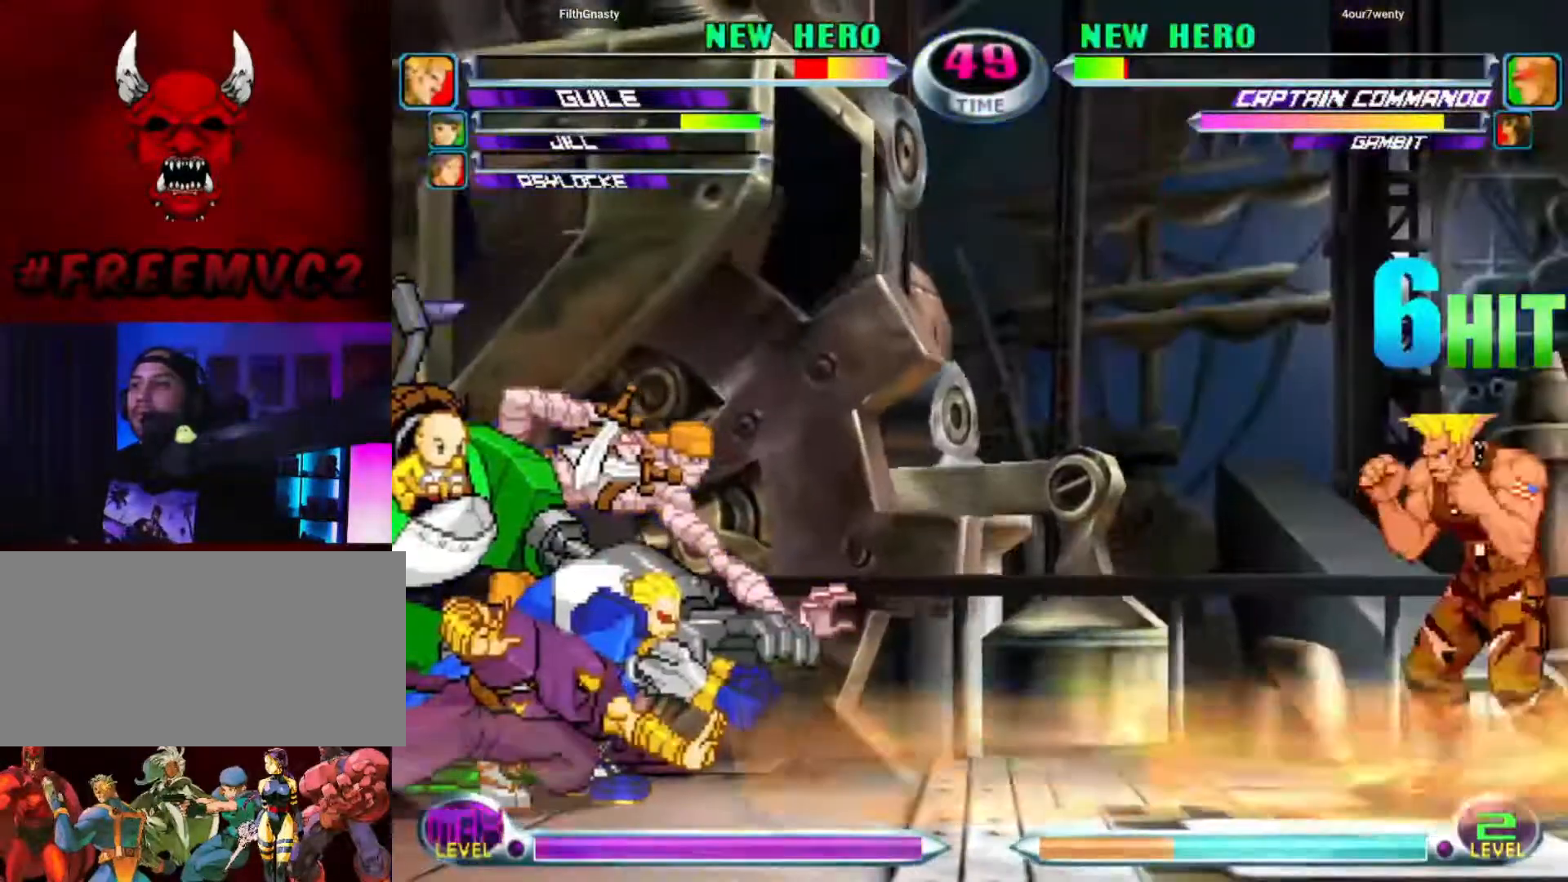
{"buttons": [], "left_stick": "left", "events": [[217, "left_stick", "left"], [283, "left_stick", "center"], [350, "left_stick", "left"]]}
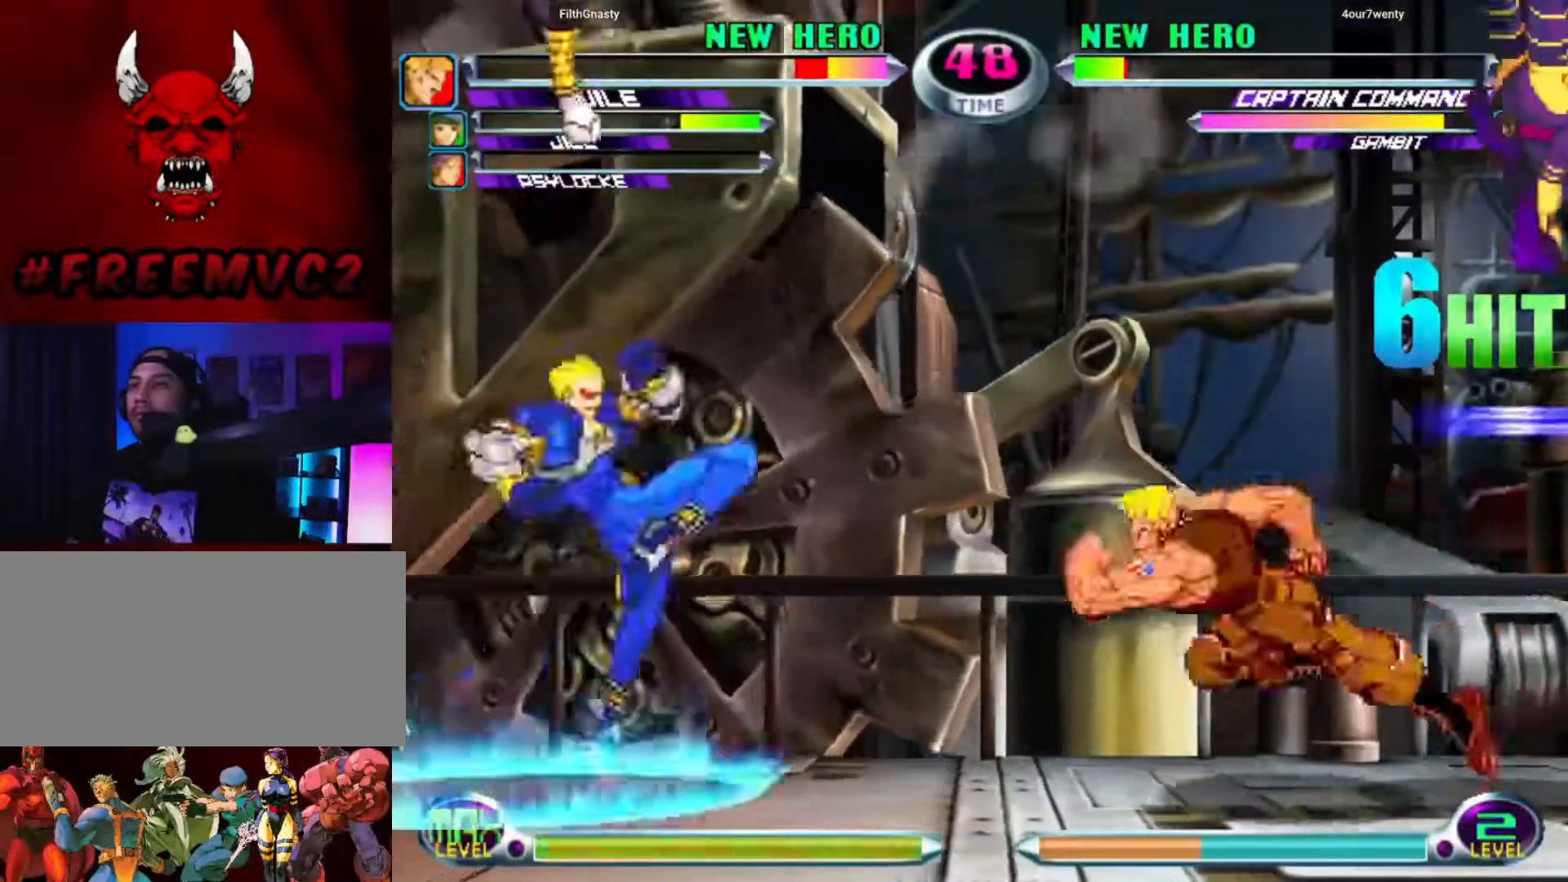
{"buttons": [], "left_stick": "right", "events": [[83, "left_stick", "up-right"], [383, "left_stick", "right"]]}
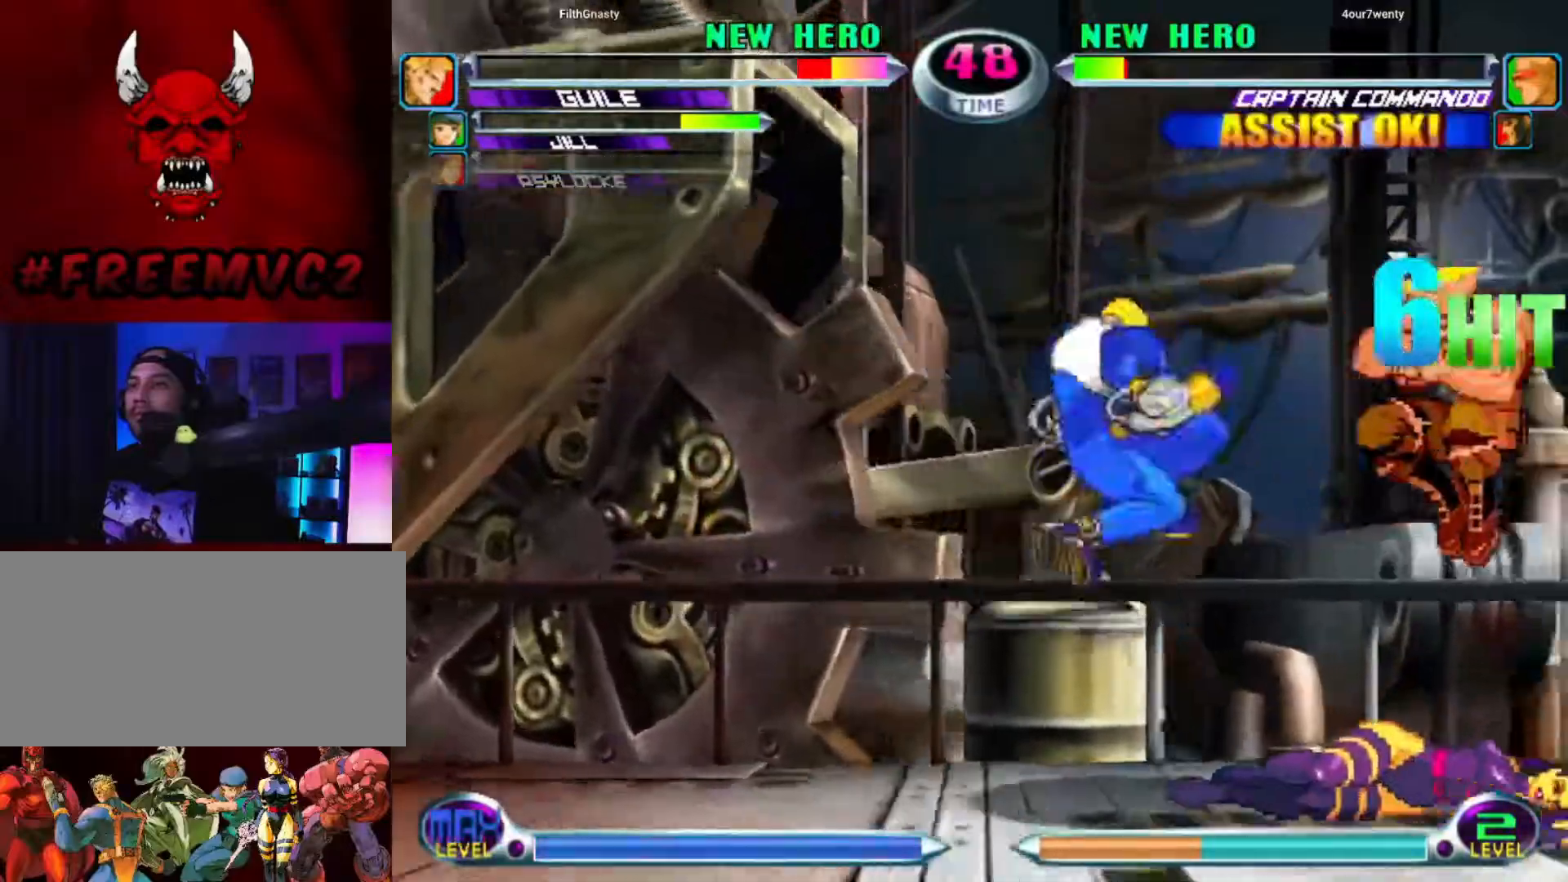
{"buttons": [], "left_stick": "up-right", "events": [[83, "left_stick", "down-right"], [367, "left_stick", "down-left"], [417, "left_stick", "up-left"], [500, "left_stick", "up-right"]]}
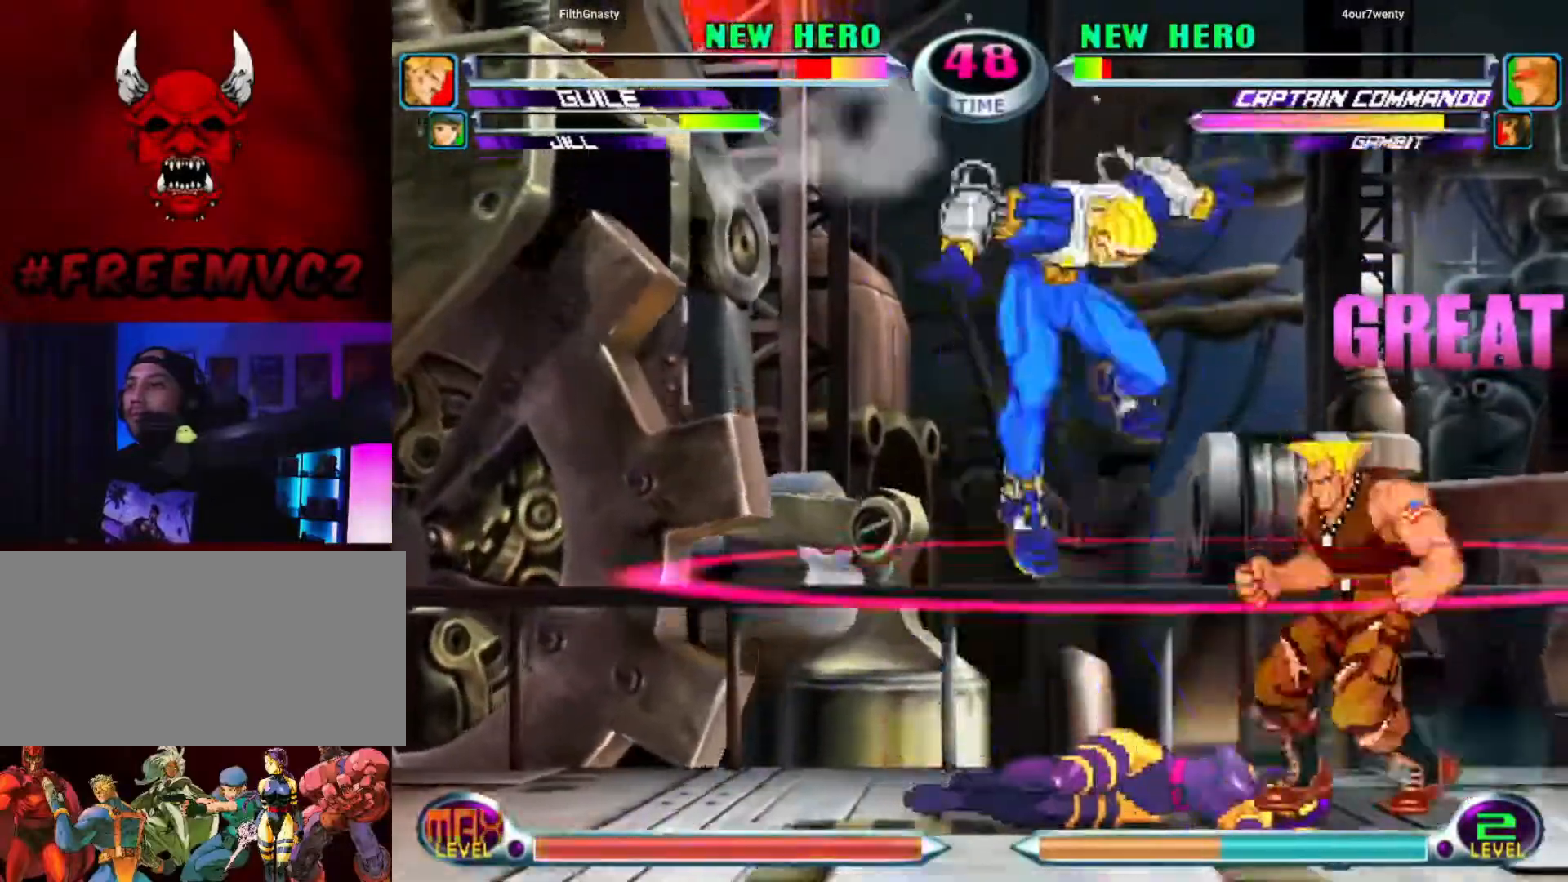
{"buttons": [], "left_stick": "down-right", "events": [[100, "left_stick", "down-right"]]}
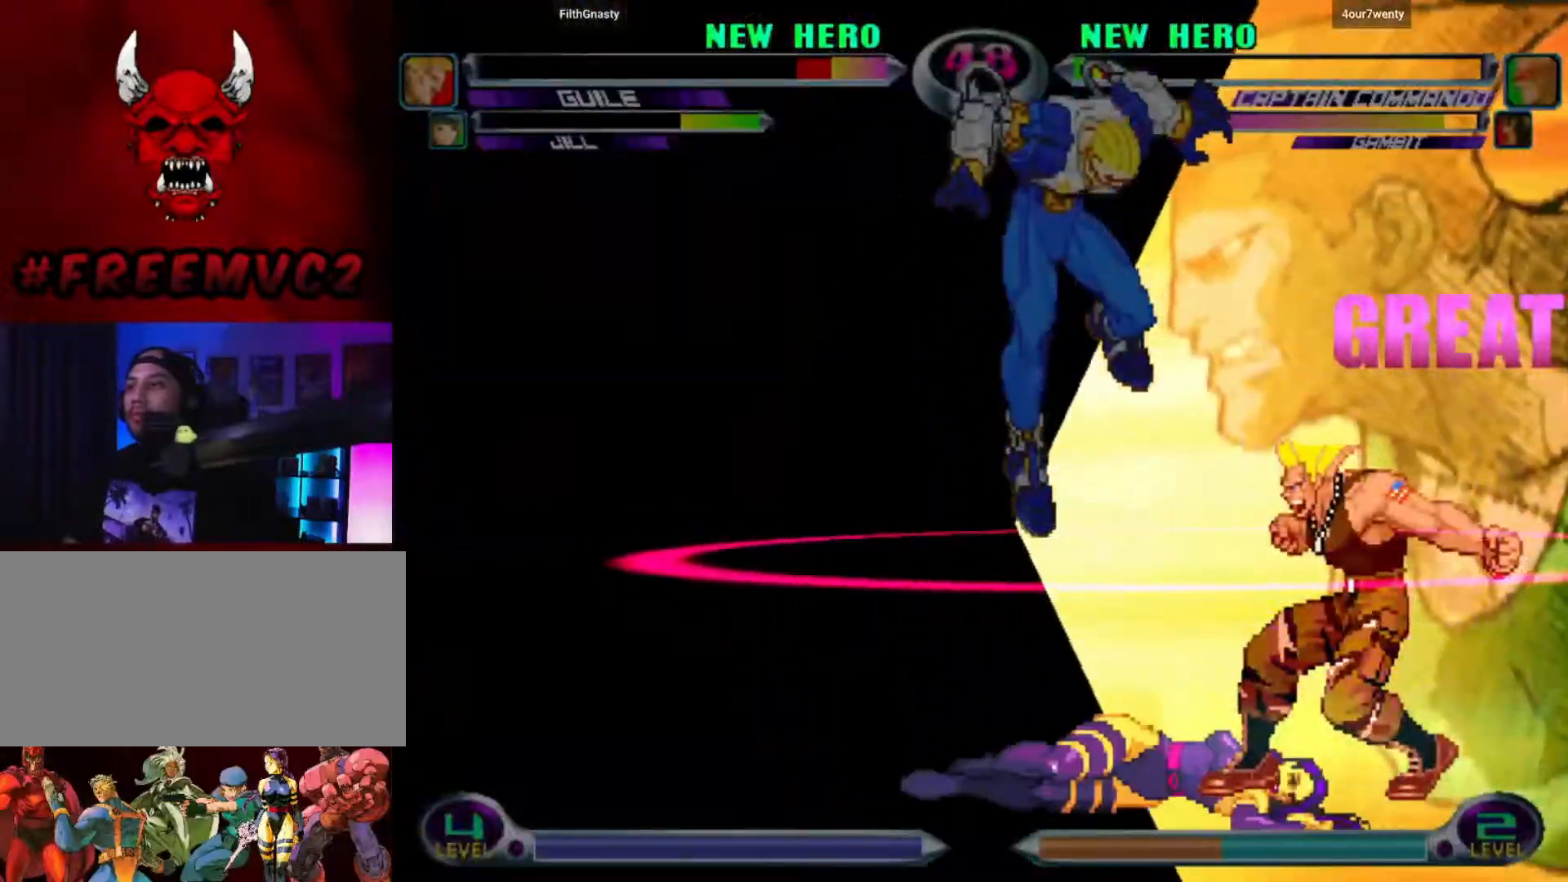
{"buttons": [], "left_stick": "down-right", "events": []}
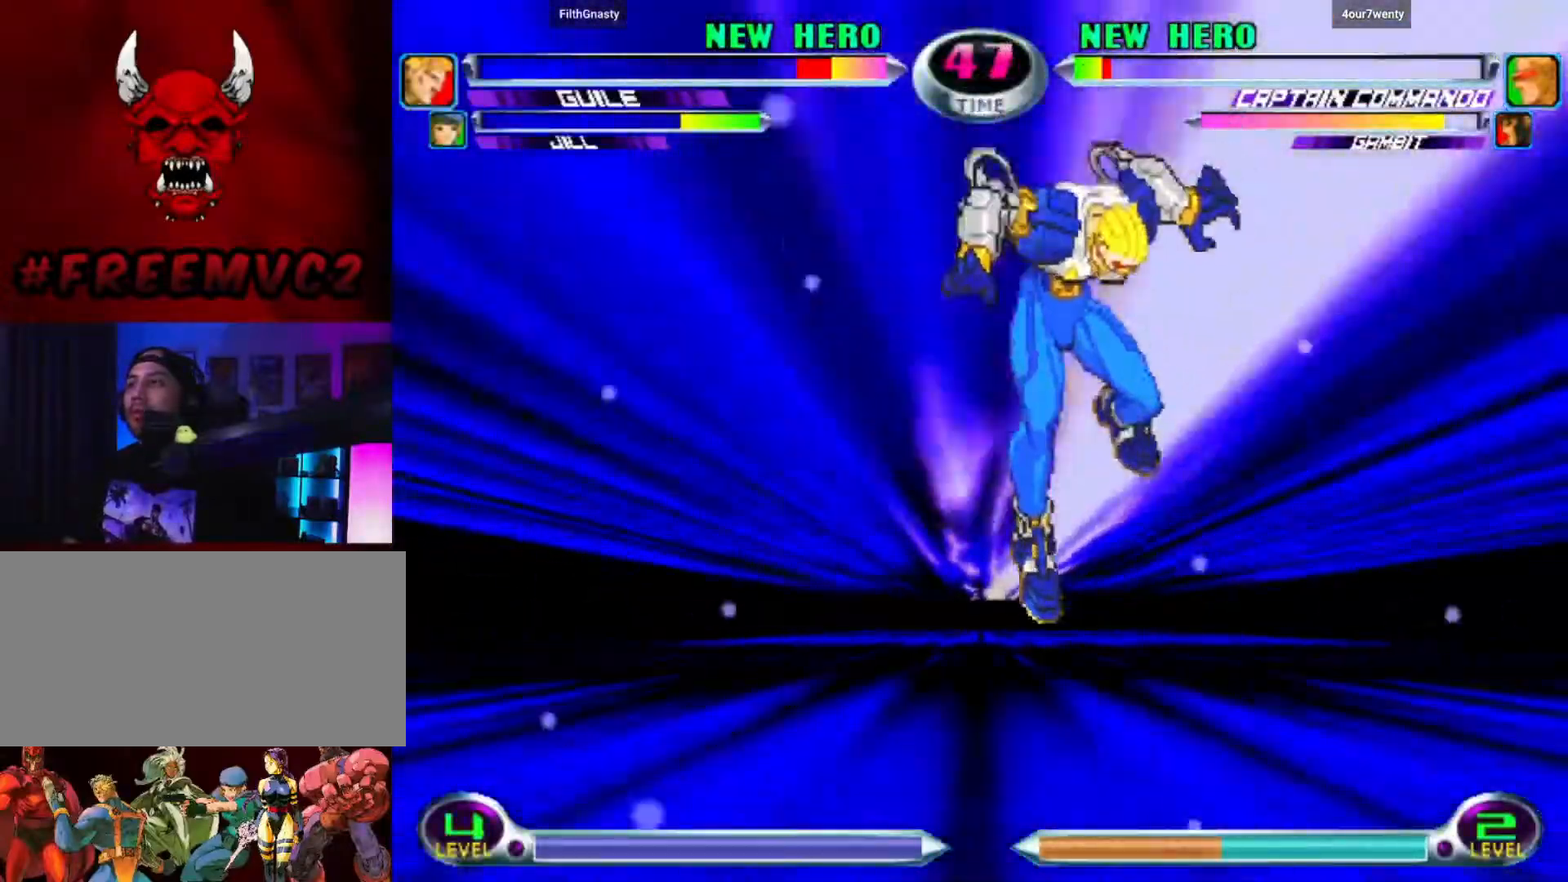
{"buttons": [], "left_stick": "down-right", "events": []}
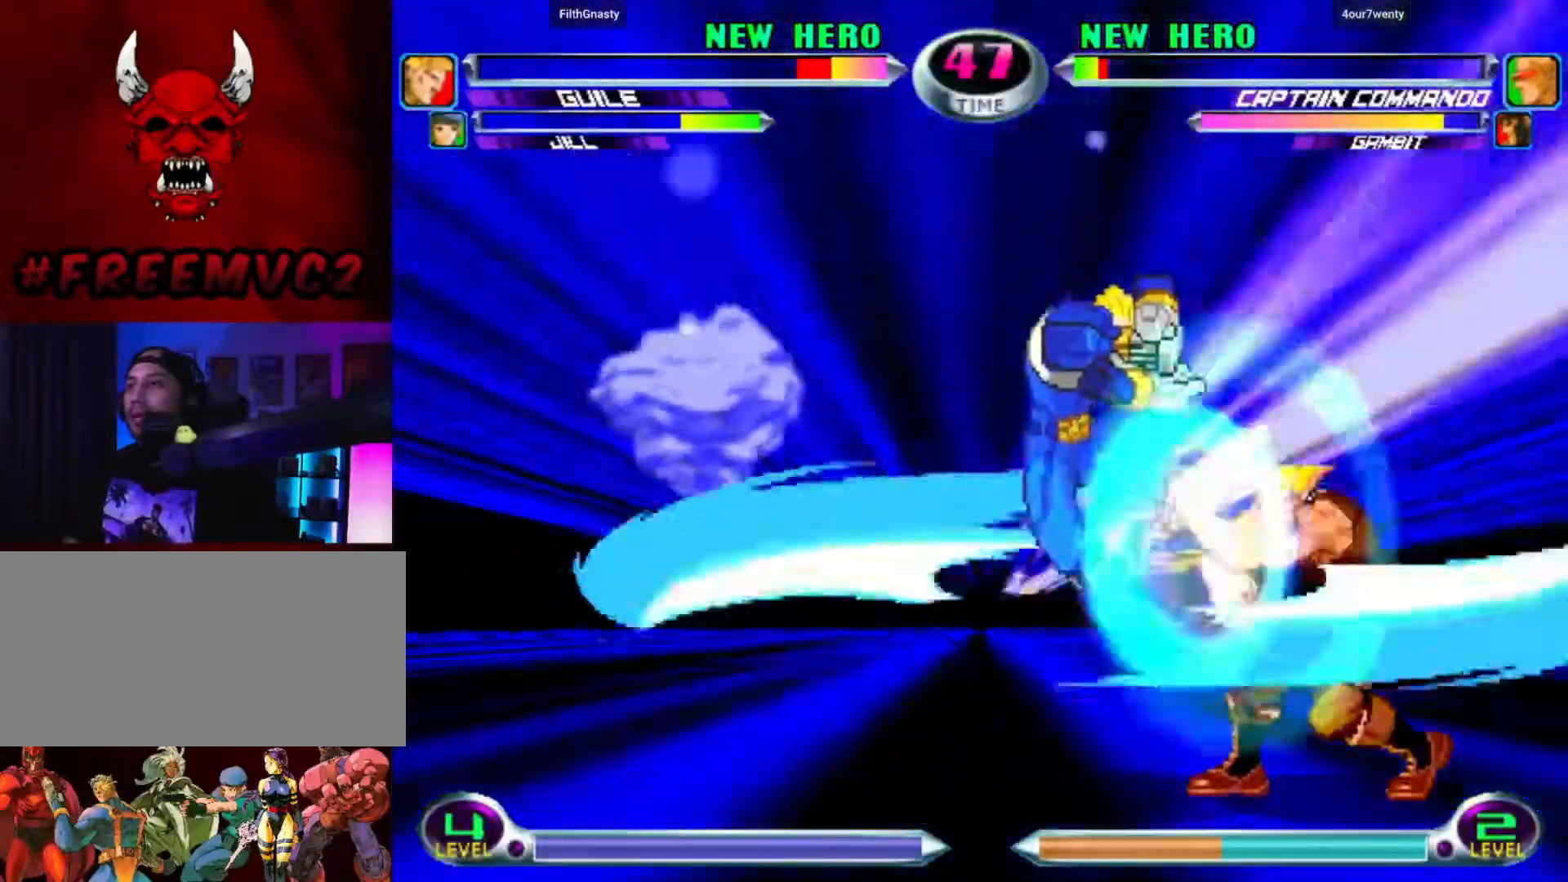
{"buttons": [], "left_stick": "left", "events": [[233, "left_stick", "right"], [383, "left_stick", "down"], [483, "left_stick", "left"]]}
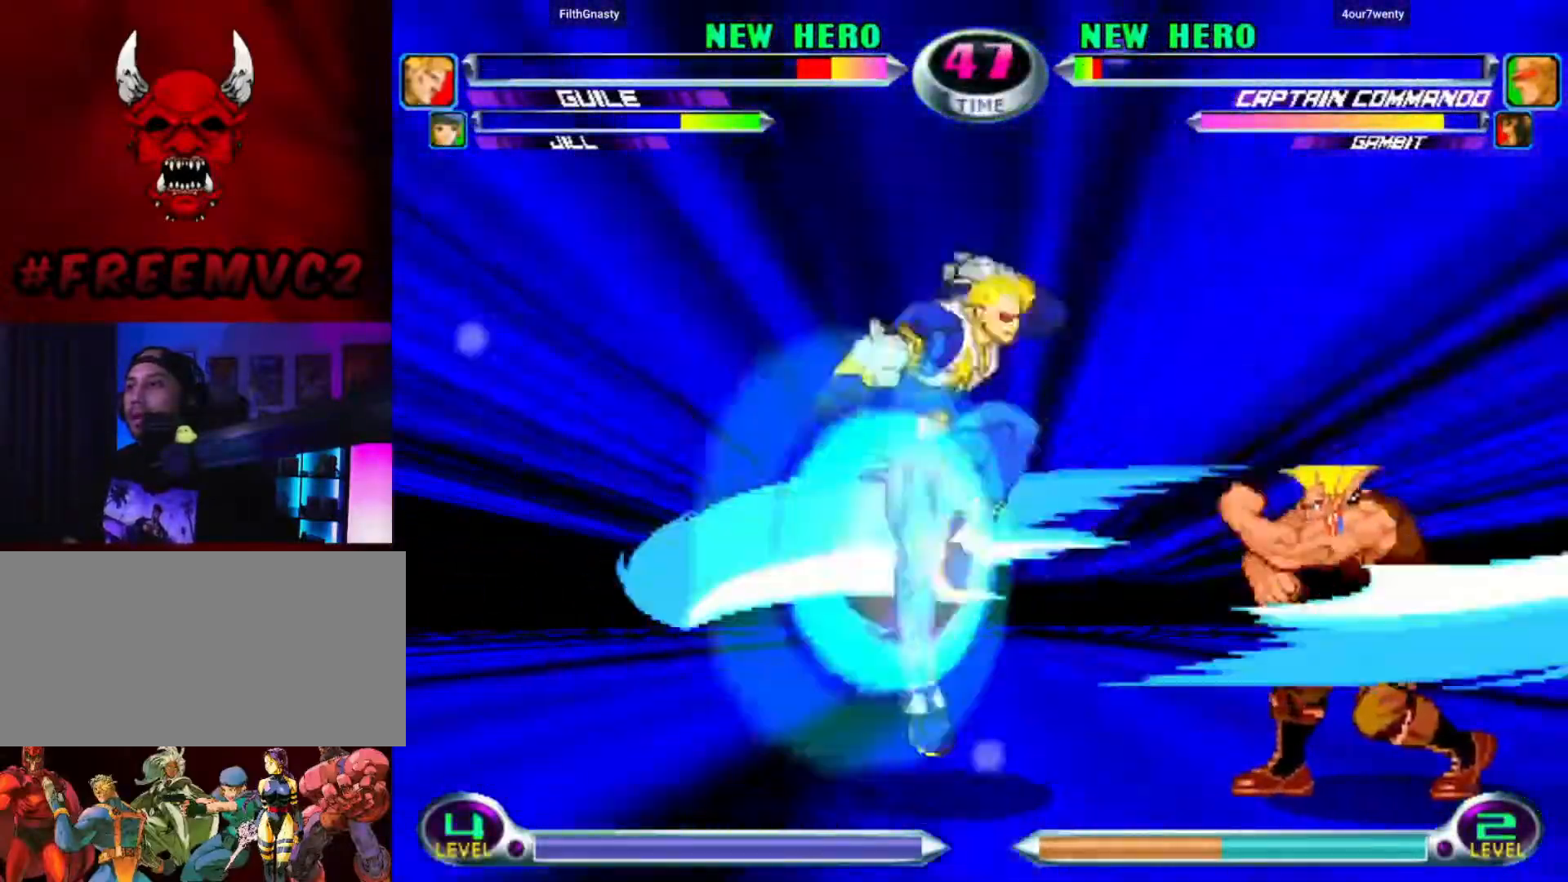
{"buttons": [], "left_stick": "left", "events": [[83, "left_stick", "center"], [367, "left_stick", "left"]]}
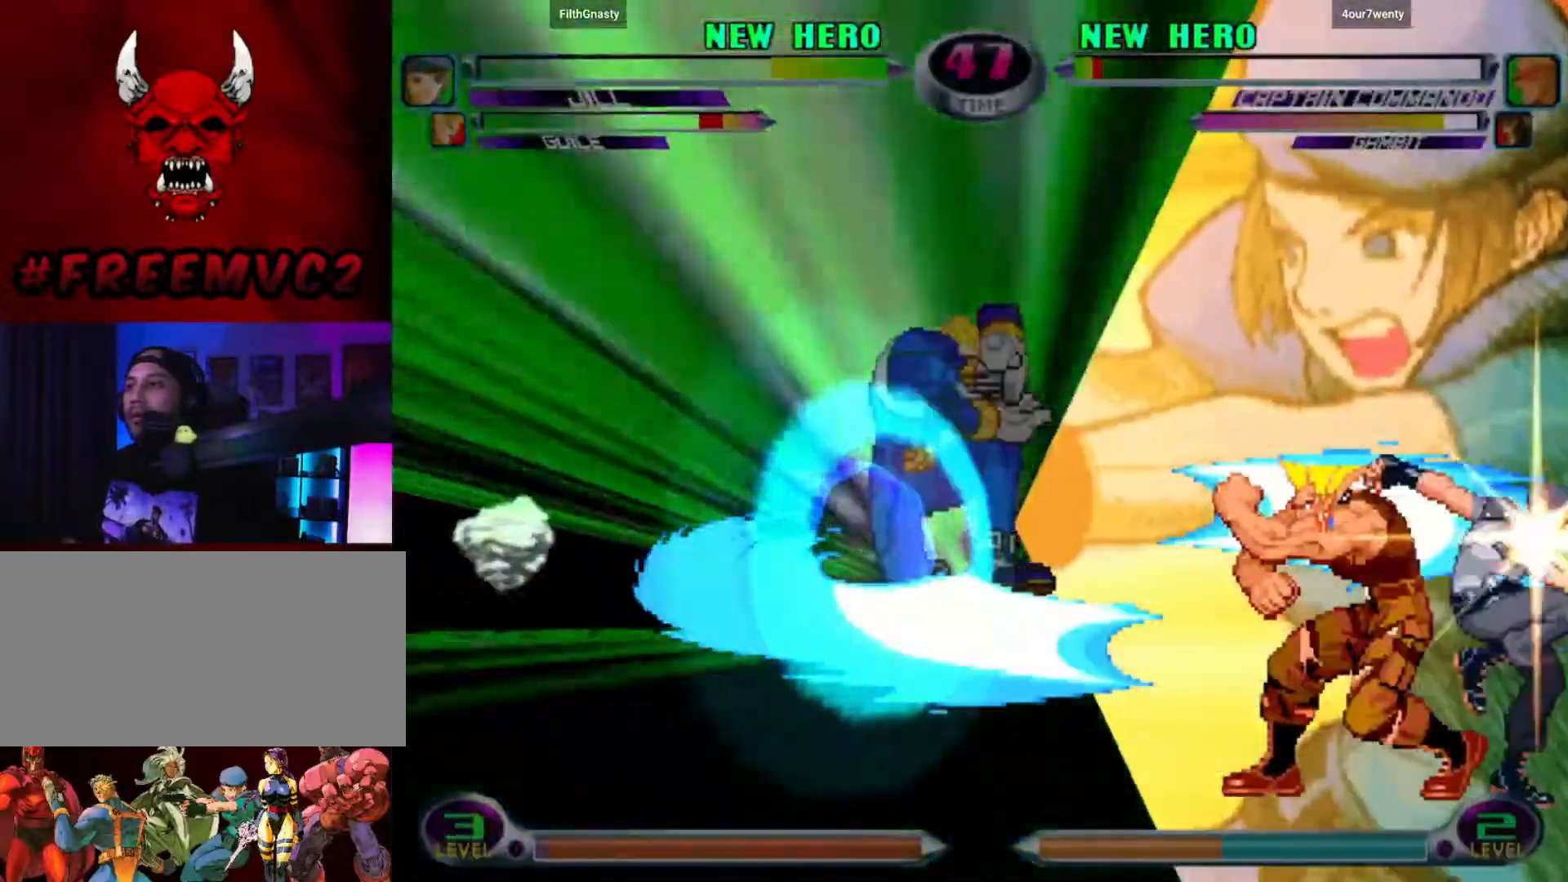
{"buttons": [], "left_stick": "left", "events": []}
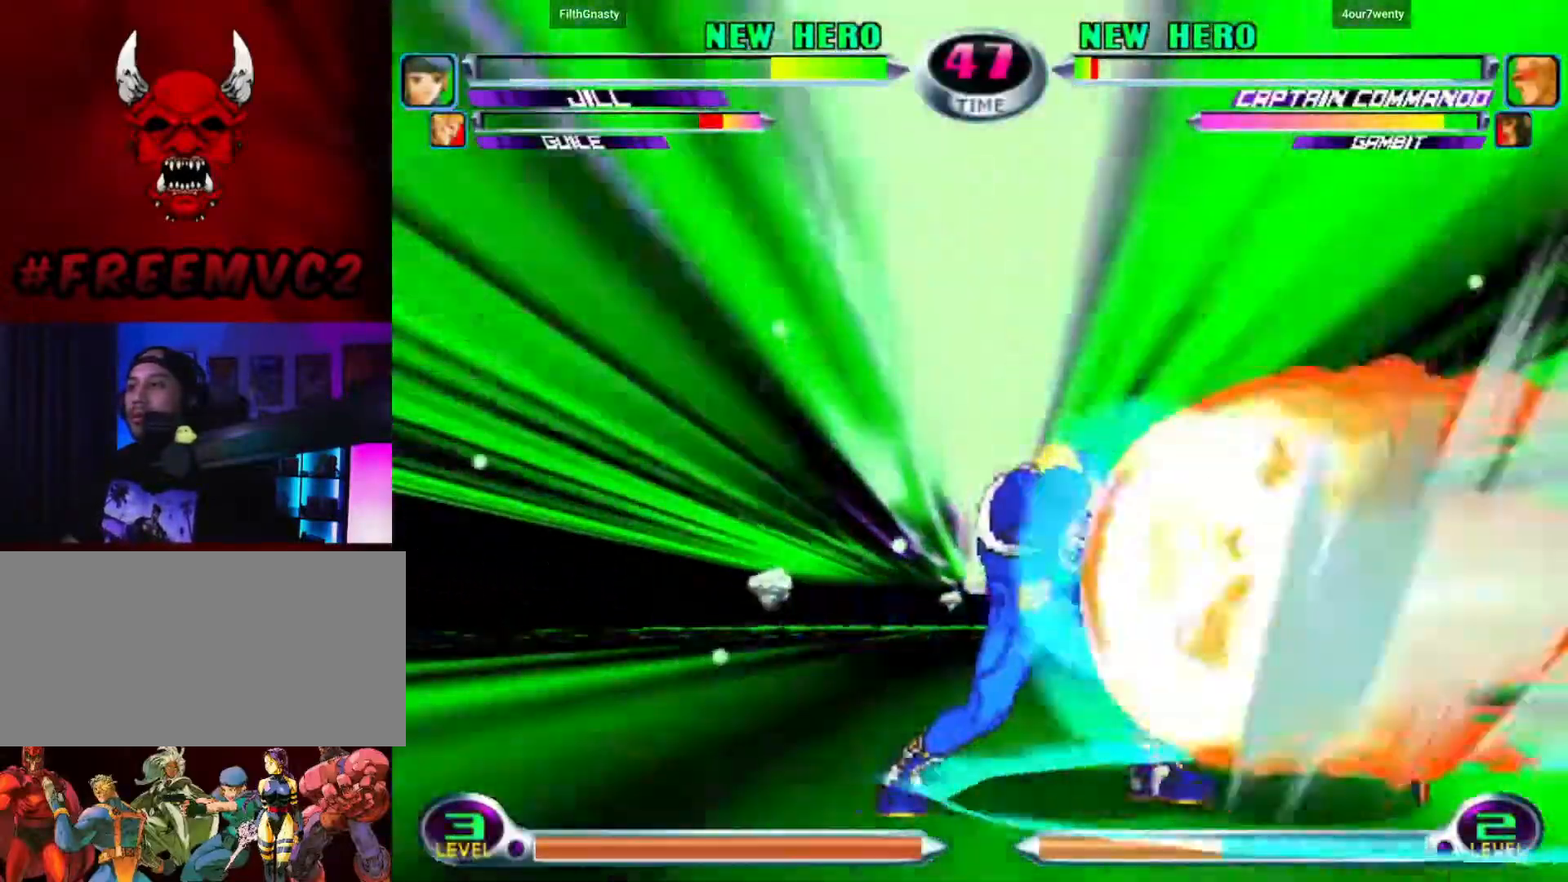
{"buttons": [], "left_stick": "left", "events": []}
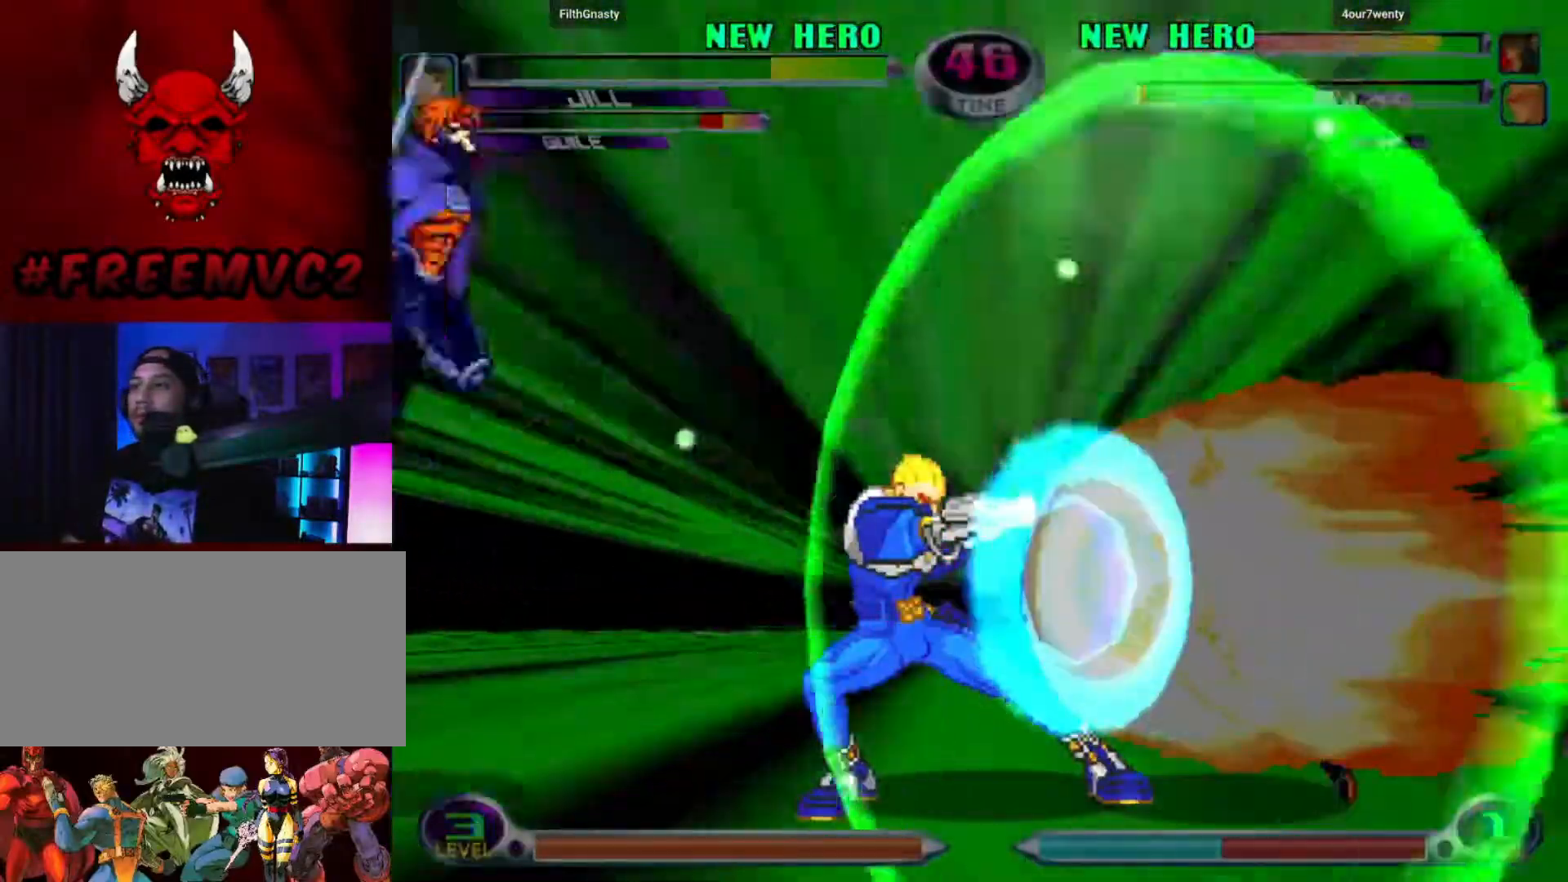
{"buttons": [], "left_stick": "left", "events": []}
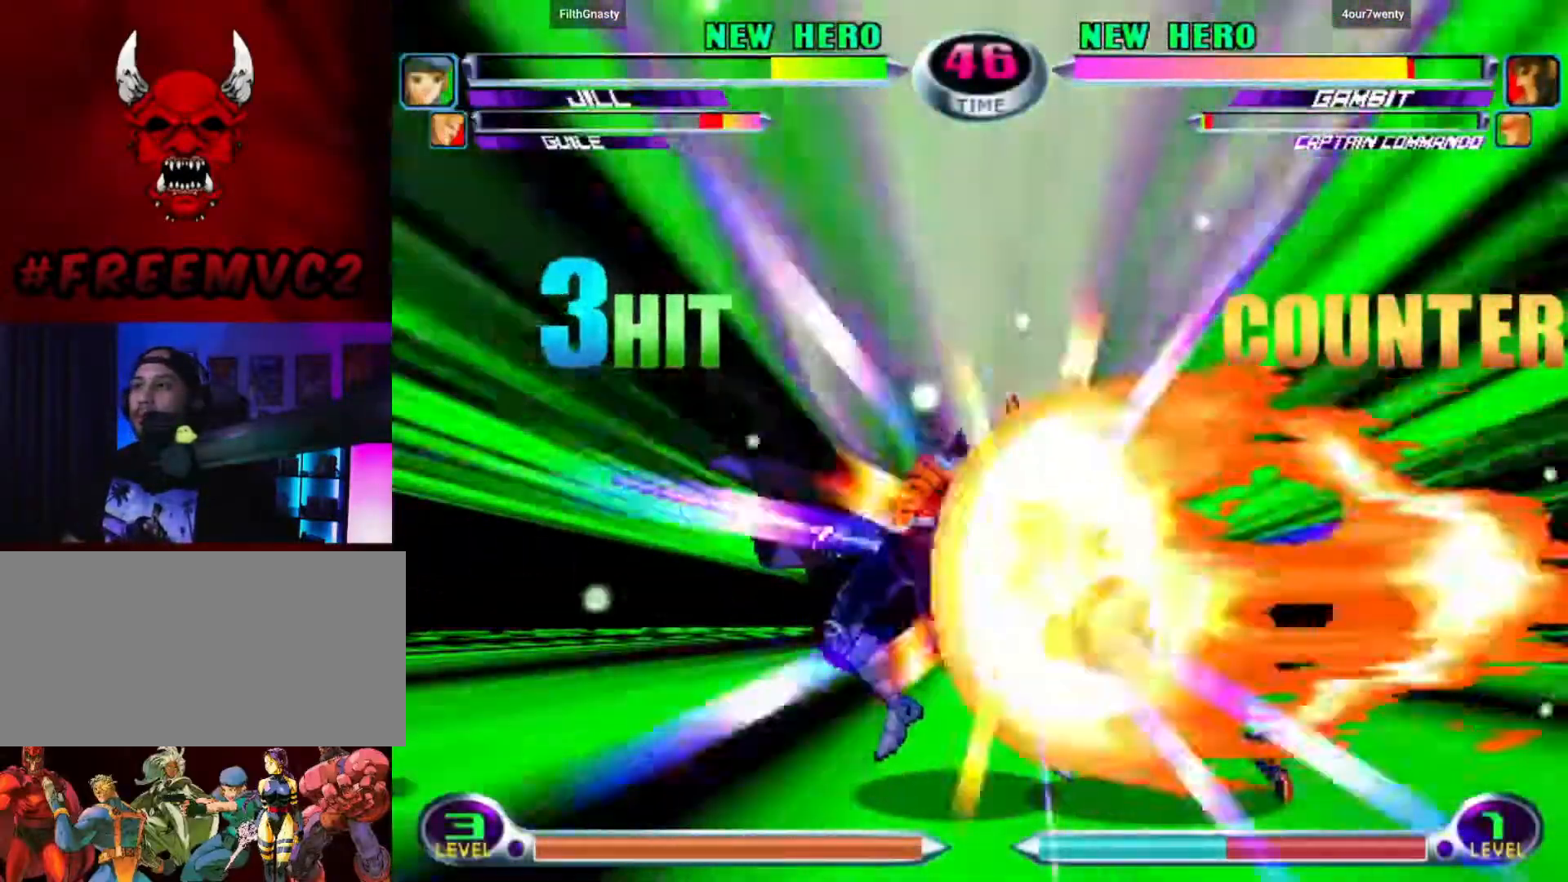
{"buttons": [], "left_stick": "left", "events": []}
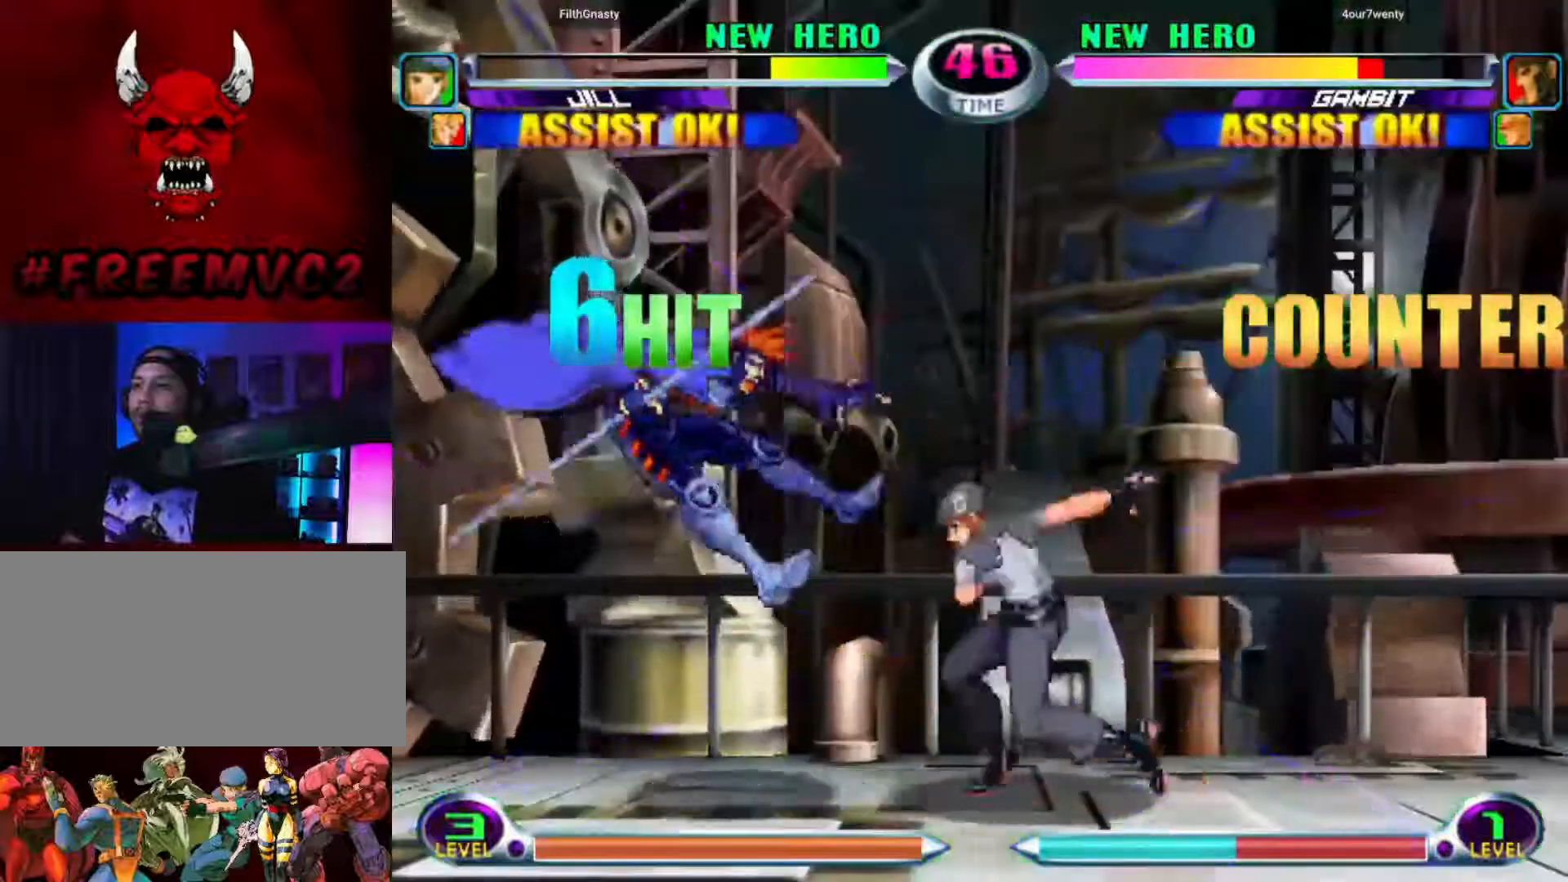
{"buttons": [], "left_stick": "up", "events": [[483, "left_stick", "up"]]}
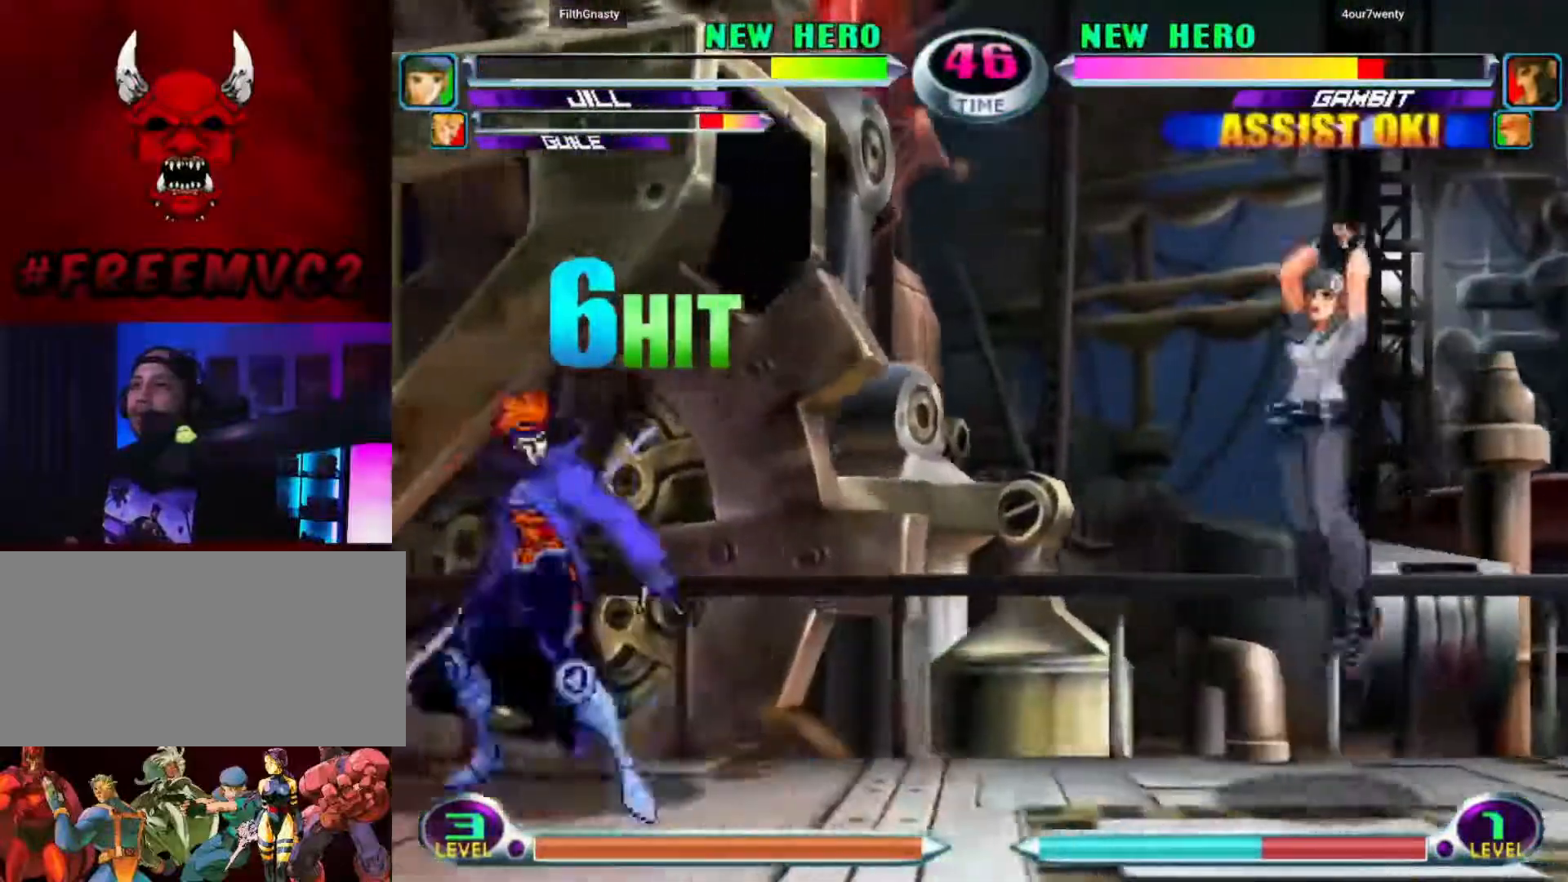
{"buttons": [], "left_stick": "right", "events": [[33, "left_stick", "right"]]}
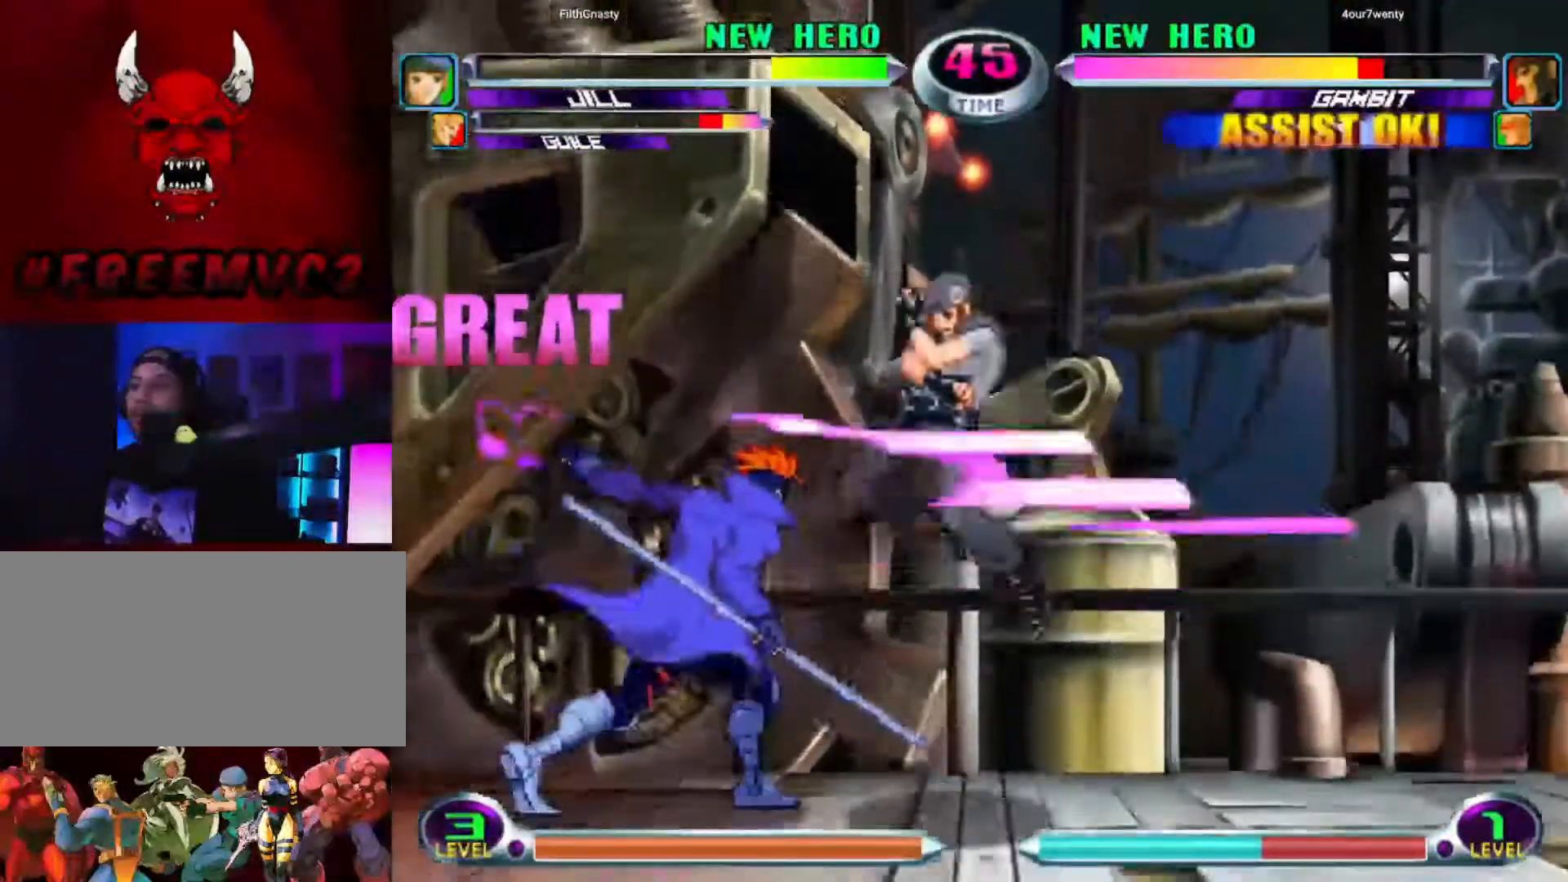
{"buttons": [], "left_stick": "down", "events": [[67, "left_stick", "center"], [150, "left_stick", "left"], [400, "left_stick", "down"]]}
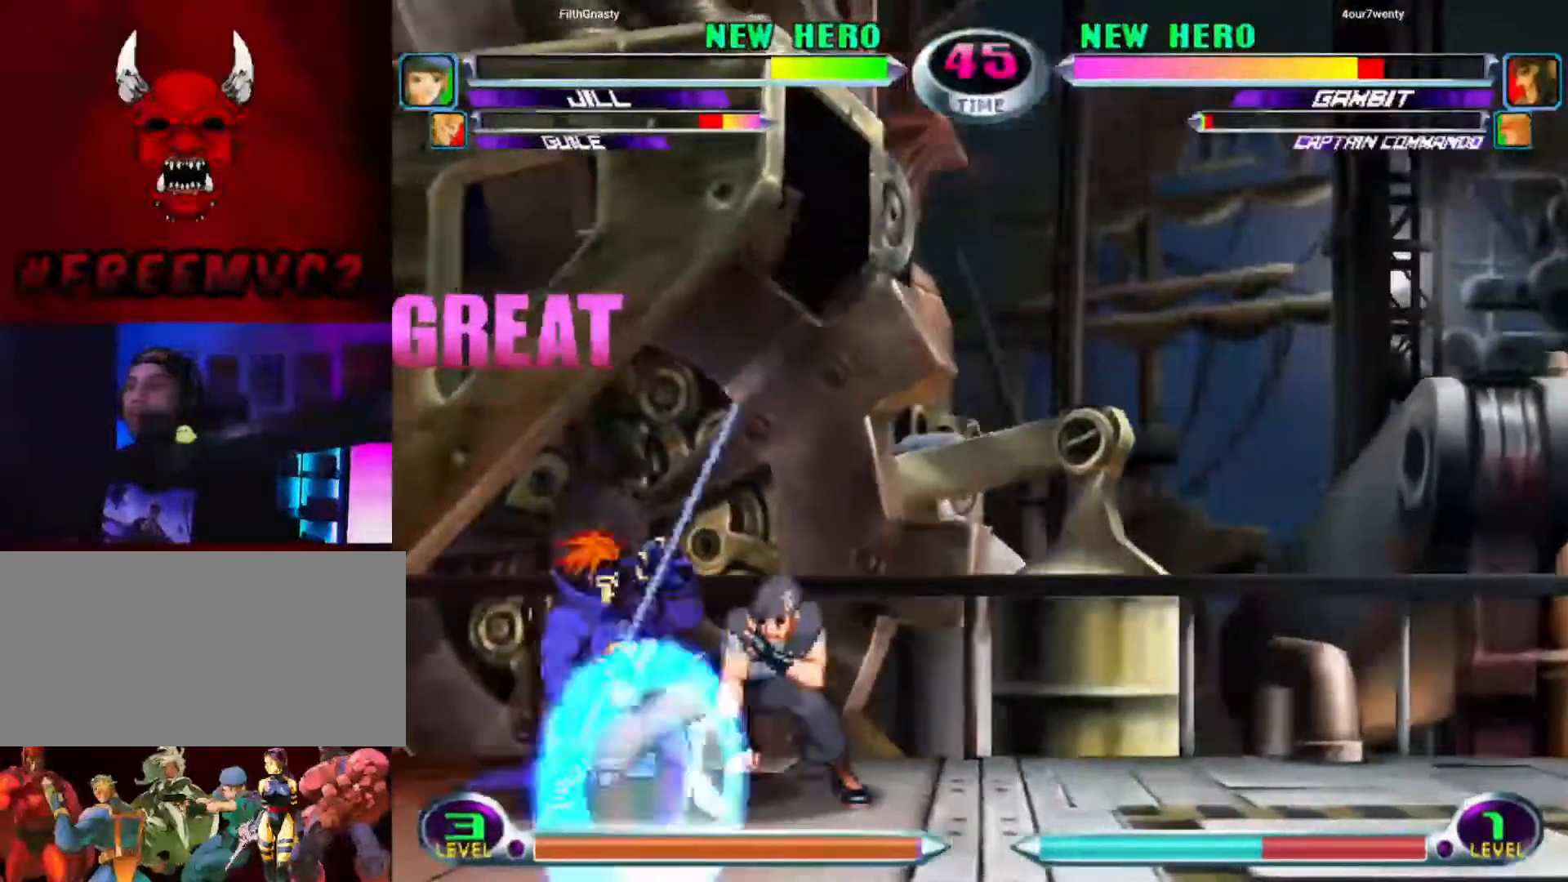
{"buttons": [], "left_stick": "up-left", "events": [[133, "left_stick", "down-right"], [333, "left_stick", "left"], [417, "left_stick", "up-left"]]}
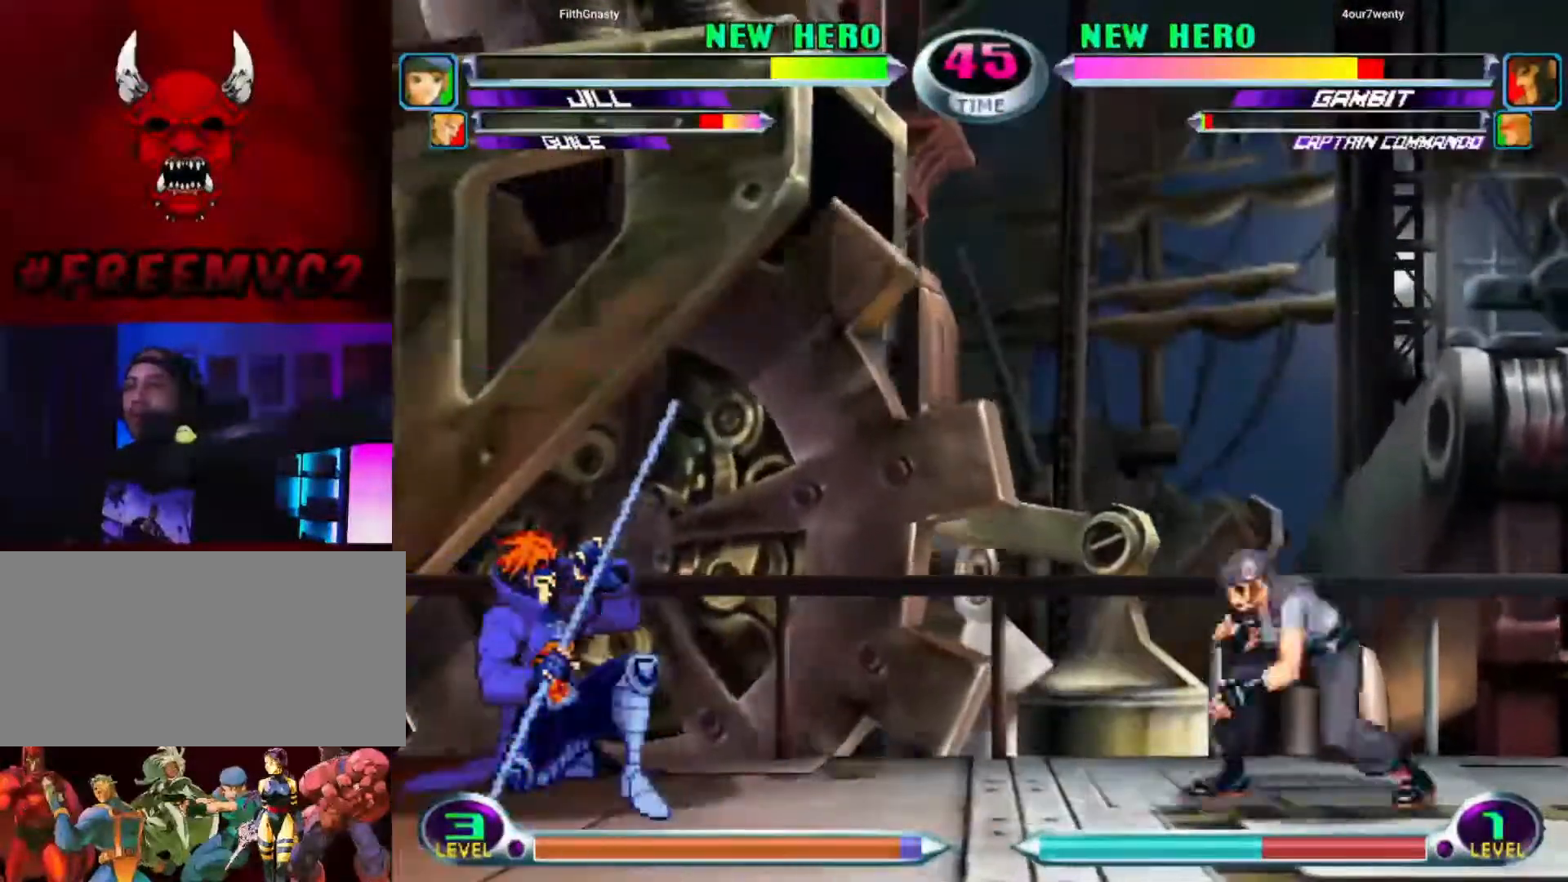
{"buttons": [], "left_stick": "right", "events": [[167, "left_stick", "right"]]}
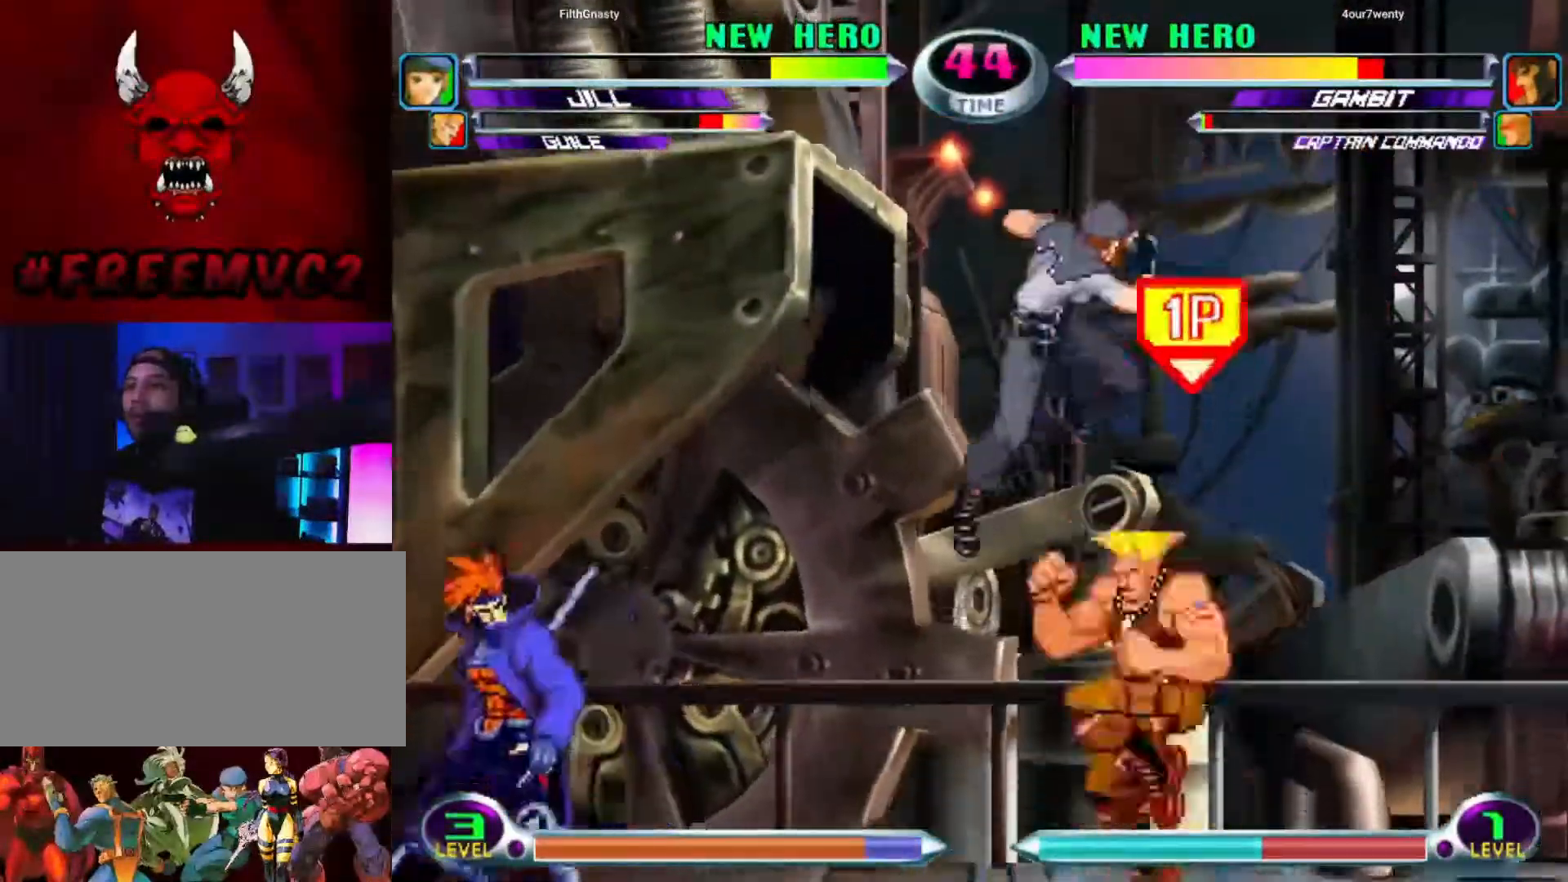
{"buttons": [], "left_stick": "left", "events": [[100, "left_stick", "center"], [200, "left_stick", "left"], [267, "left_stick", "center"], [333, "left_stick", "left"]]}
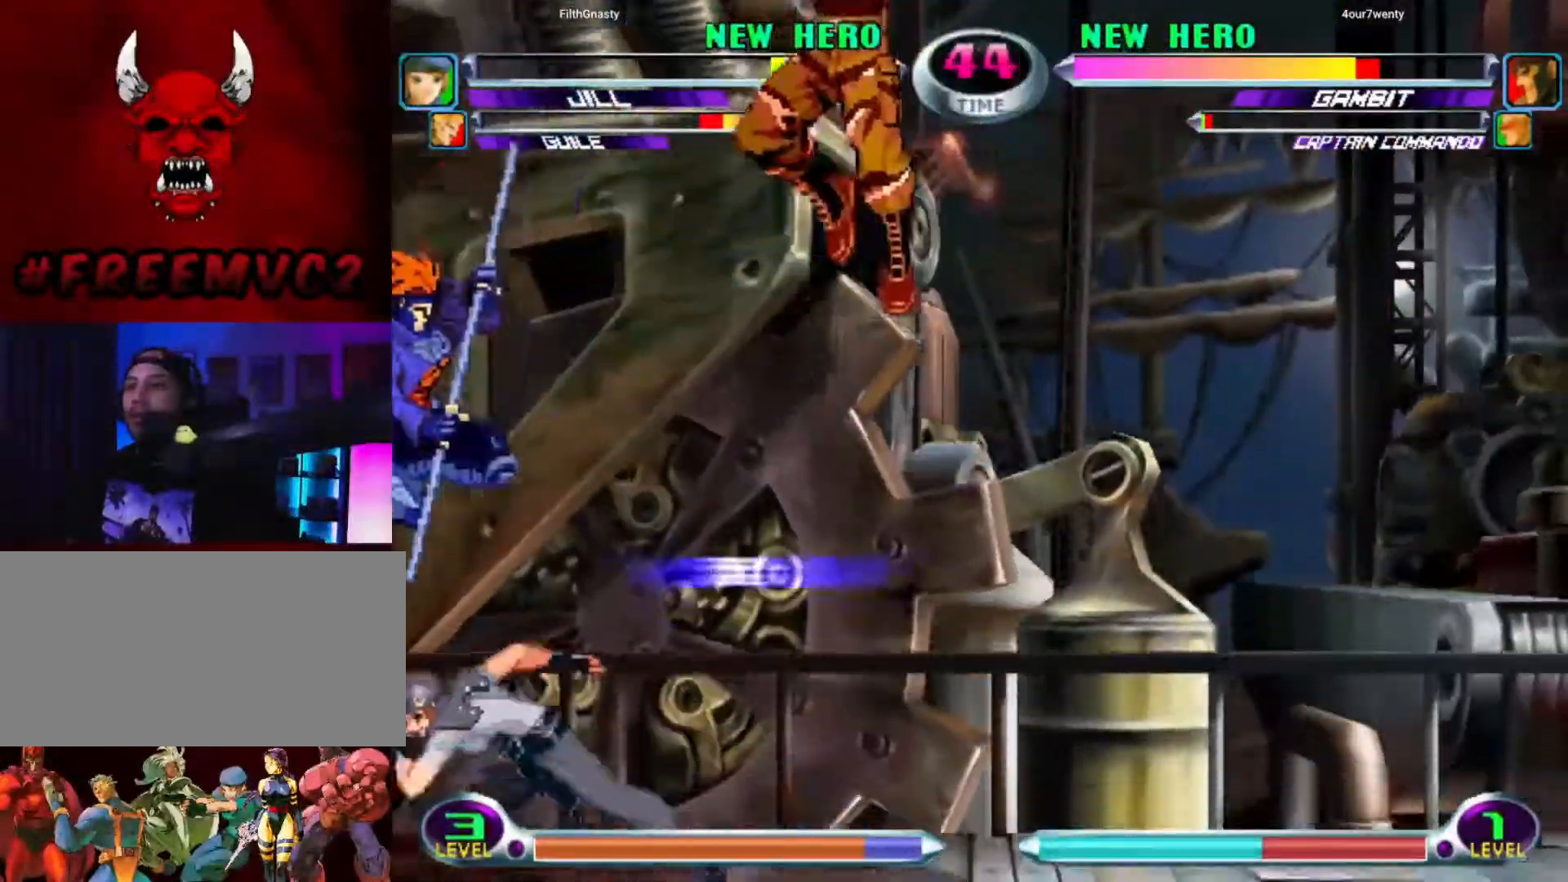
{"buttons": [], "left_stick": "up-left", "events": [[67, "left_stick", "down-left"], [483, "left_stick", "up-left"]]}
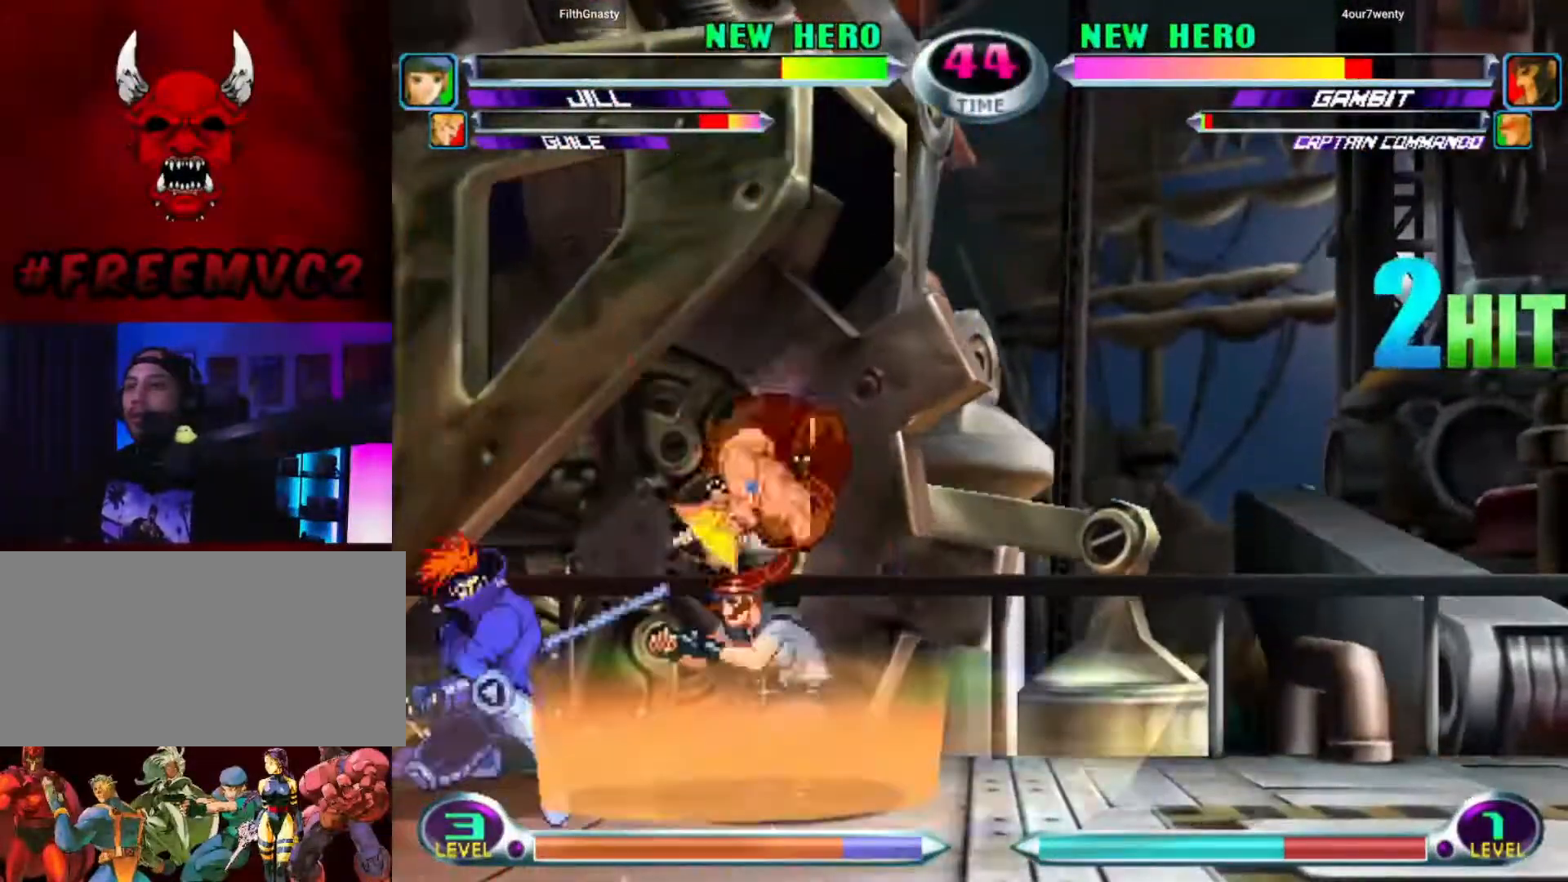
{"buttons": [], "left_stick": "down-right", "events": [[217, "left_stick", "right"], [350, "left_stick", "down-right"]]}
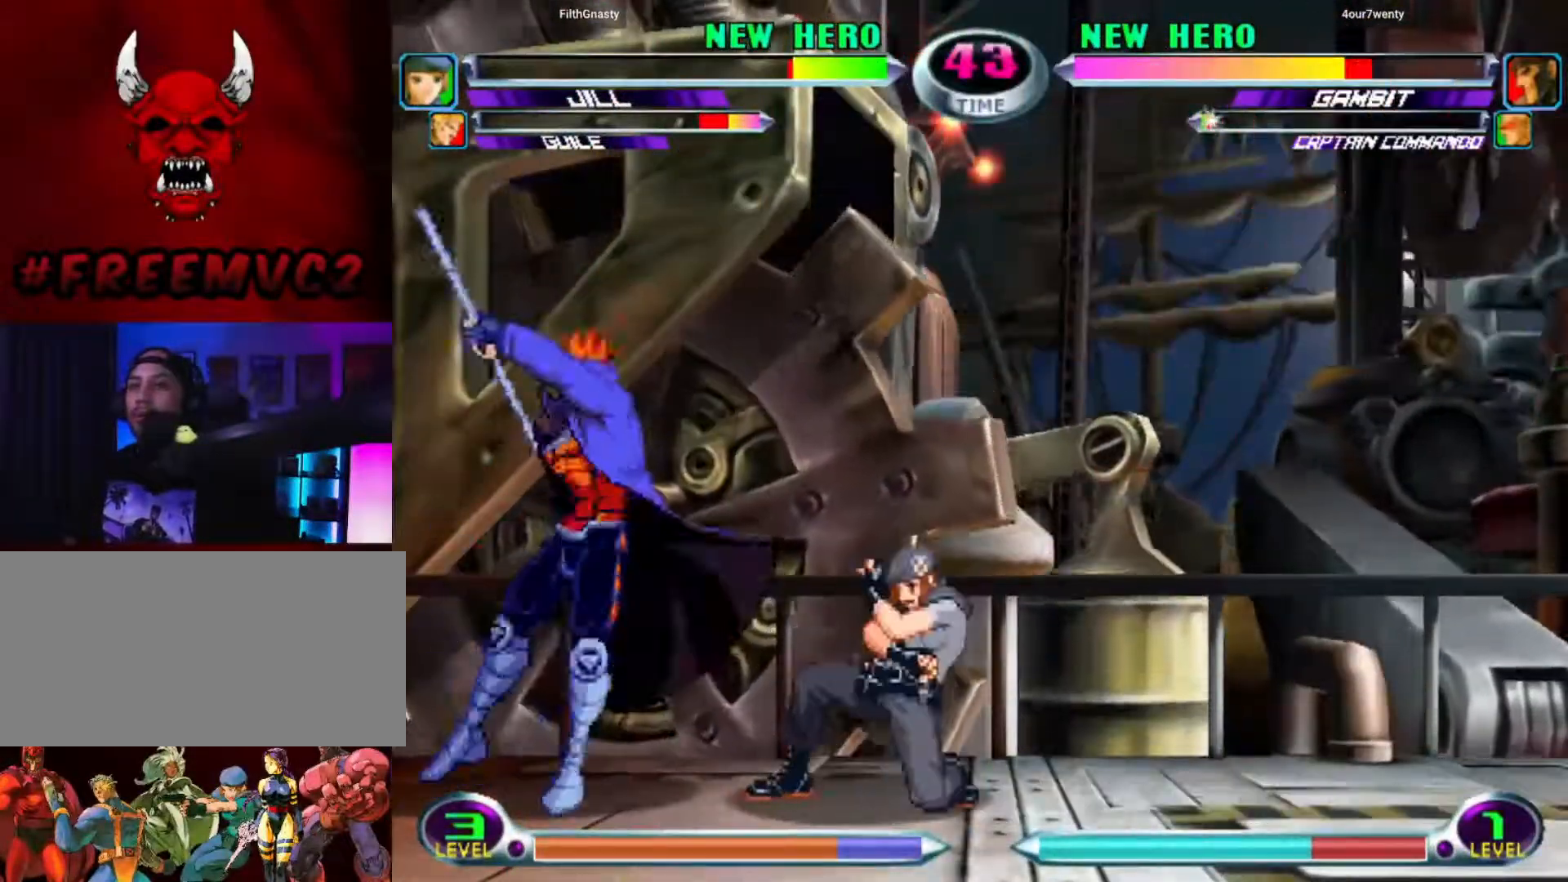
{"buttons": [], "left_stick": "down-right", "events": []}
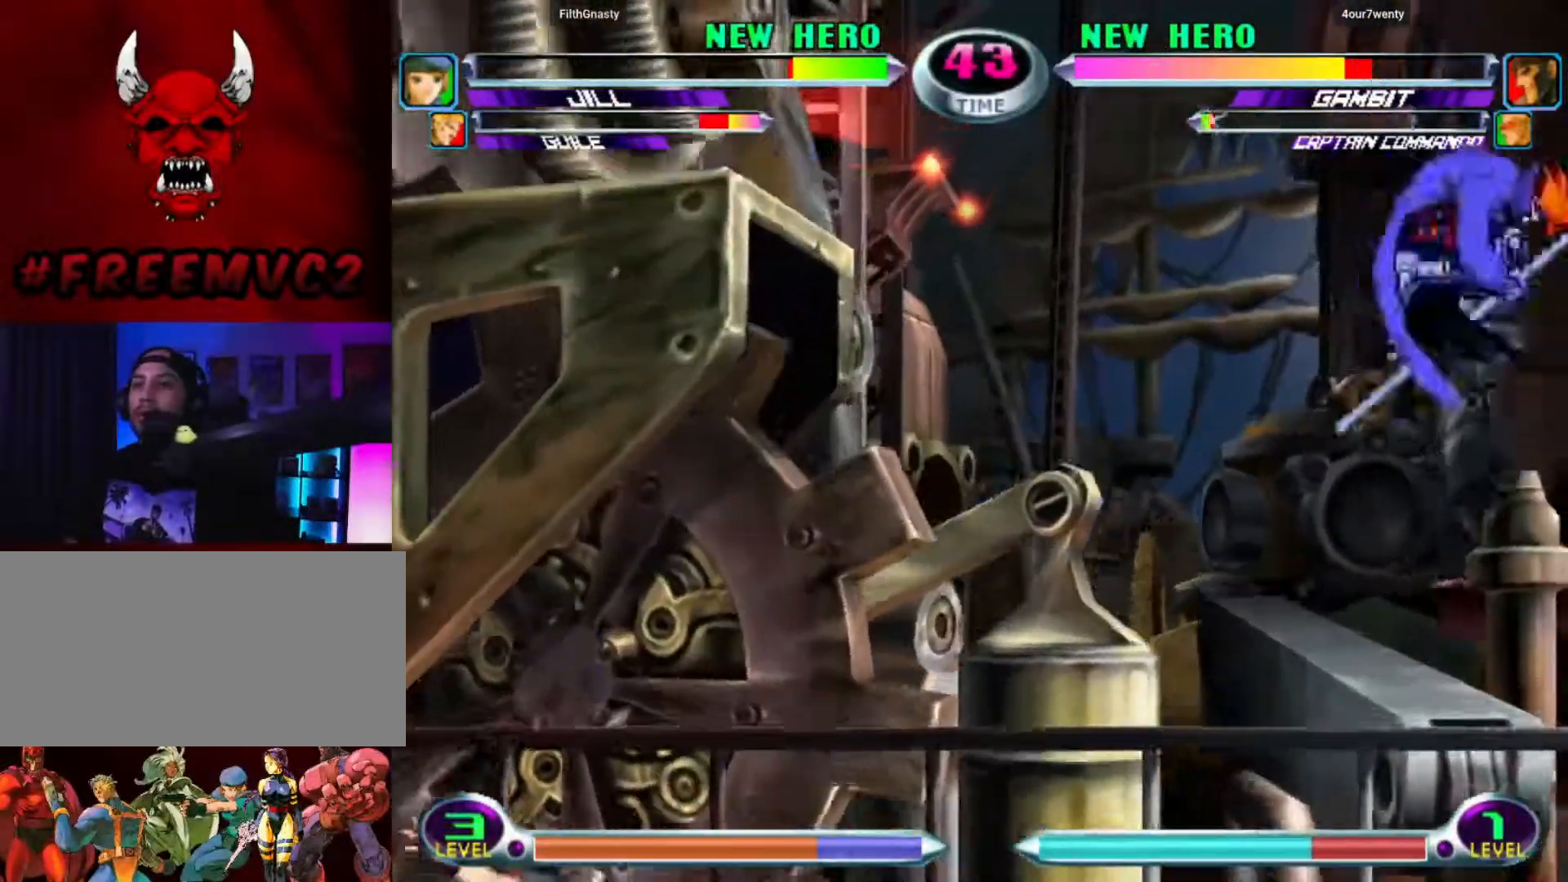
{"buttons": [], "left_stick": "right", "events": [[267, "left_stick", "center"], [317, "left_stick", "right"]]}
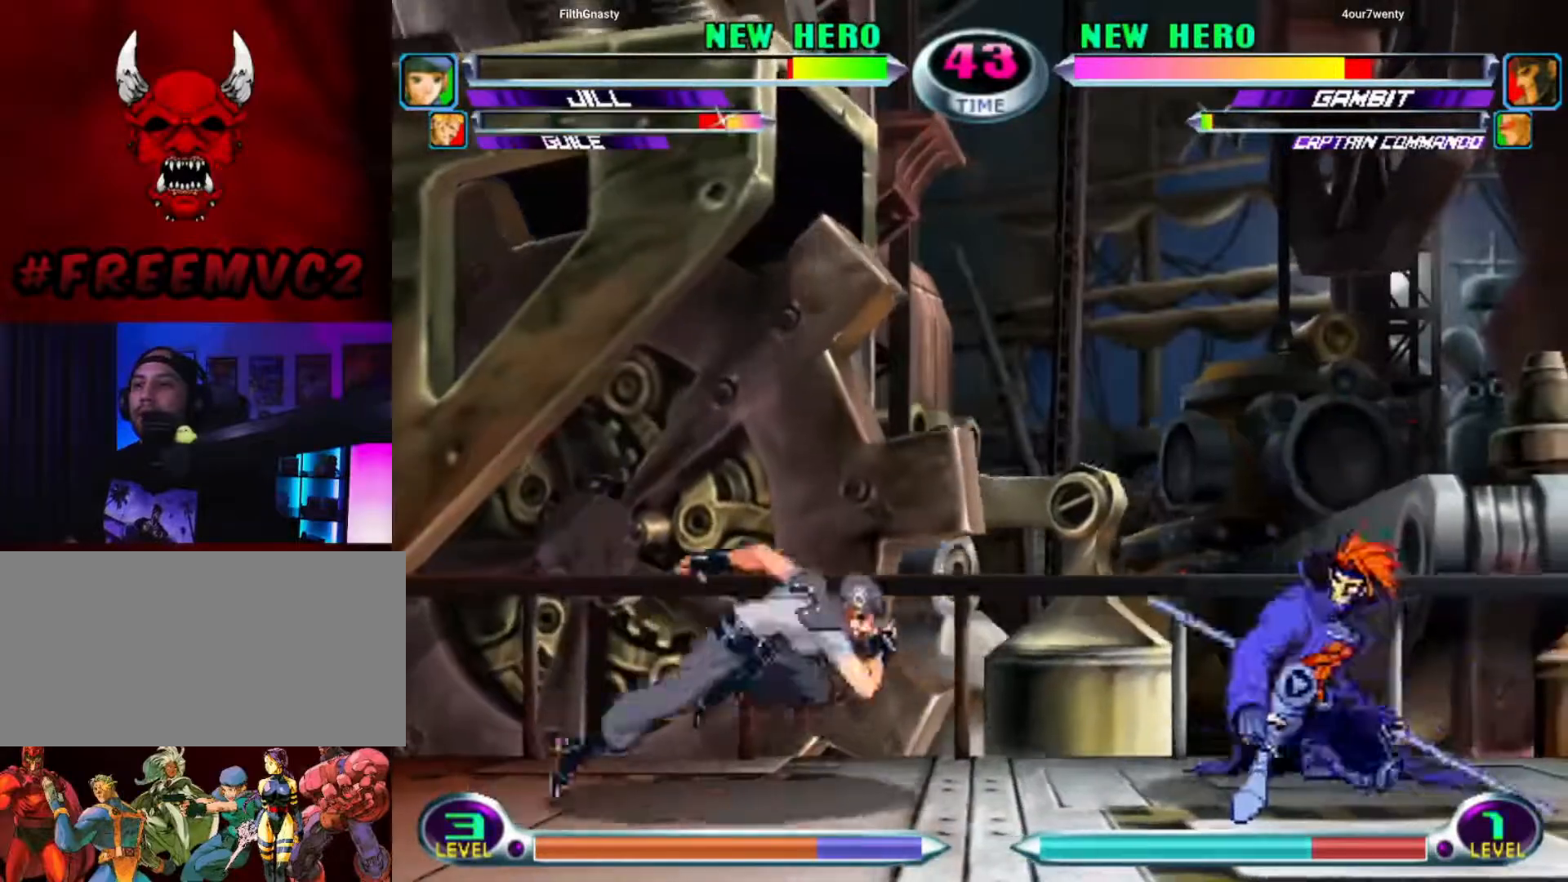
{"buttons": [], "left_stick": "left", "events": [[100, "left_stick", "up-left"], [367, "left_stick", "left"]]}
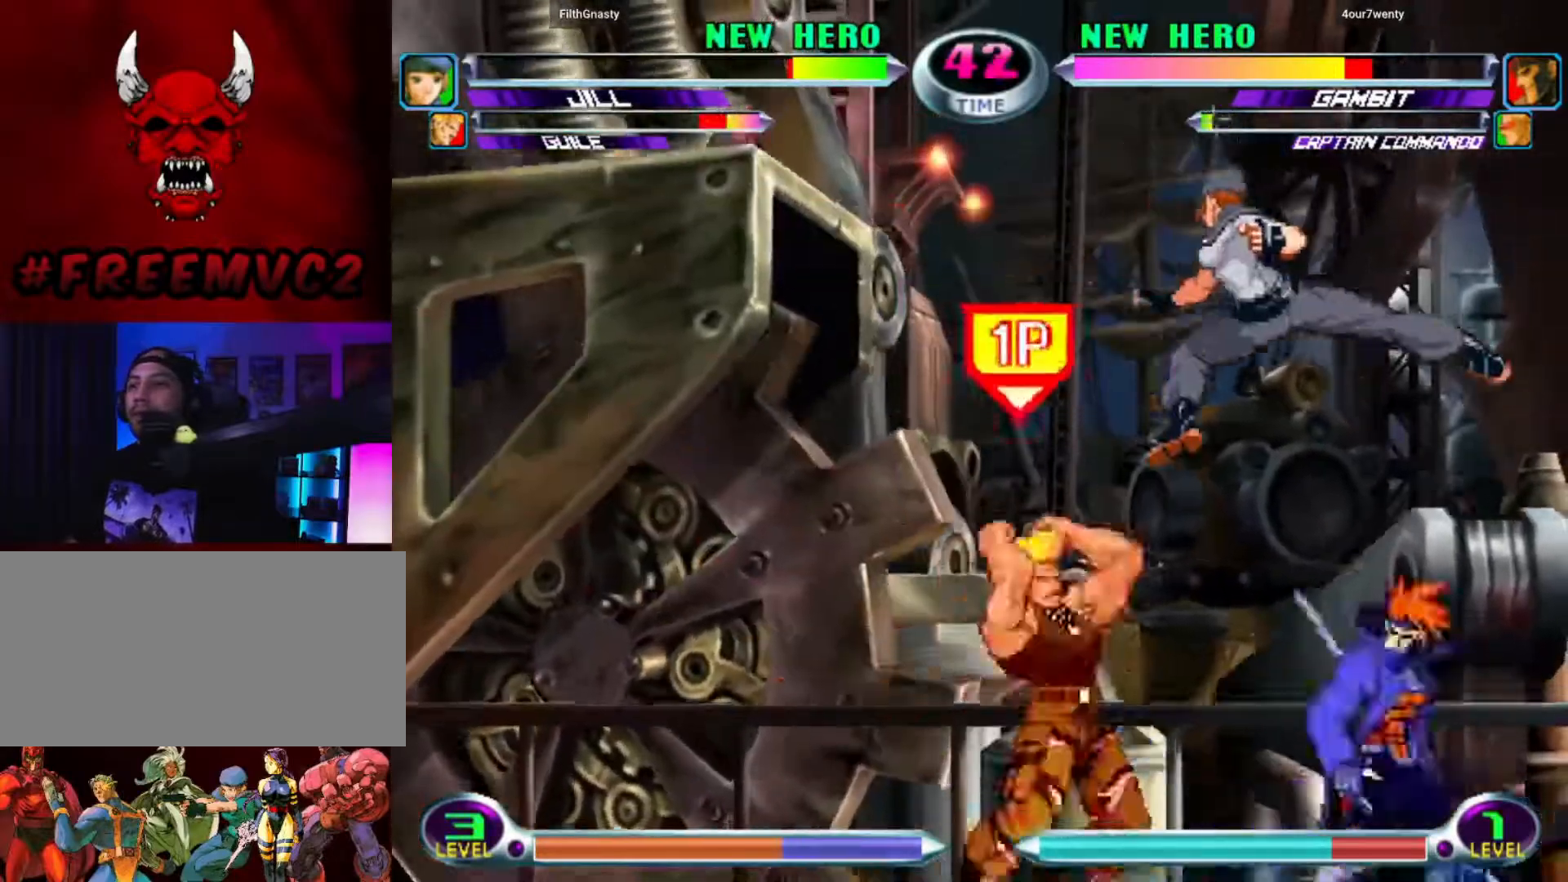
{"buttons": [], "left_stick": "down-right", "events": [[67, "left_stick", "center"], [117, "left_stick", "down-right"]]}